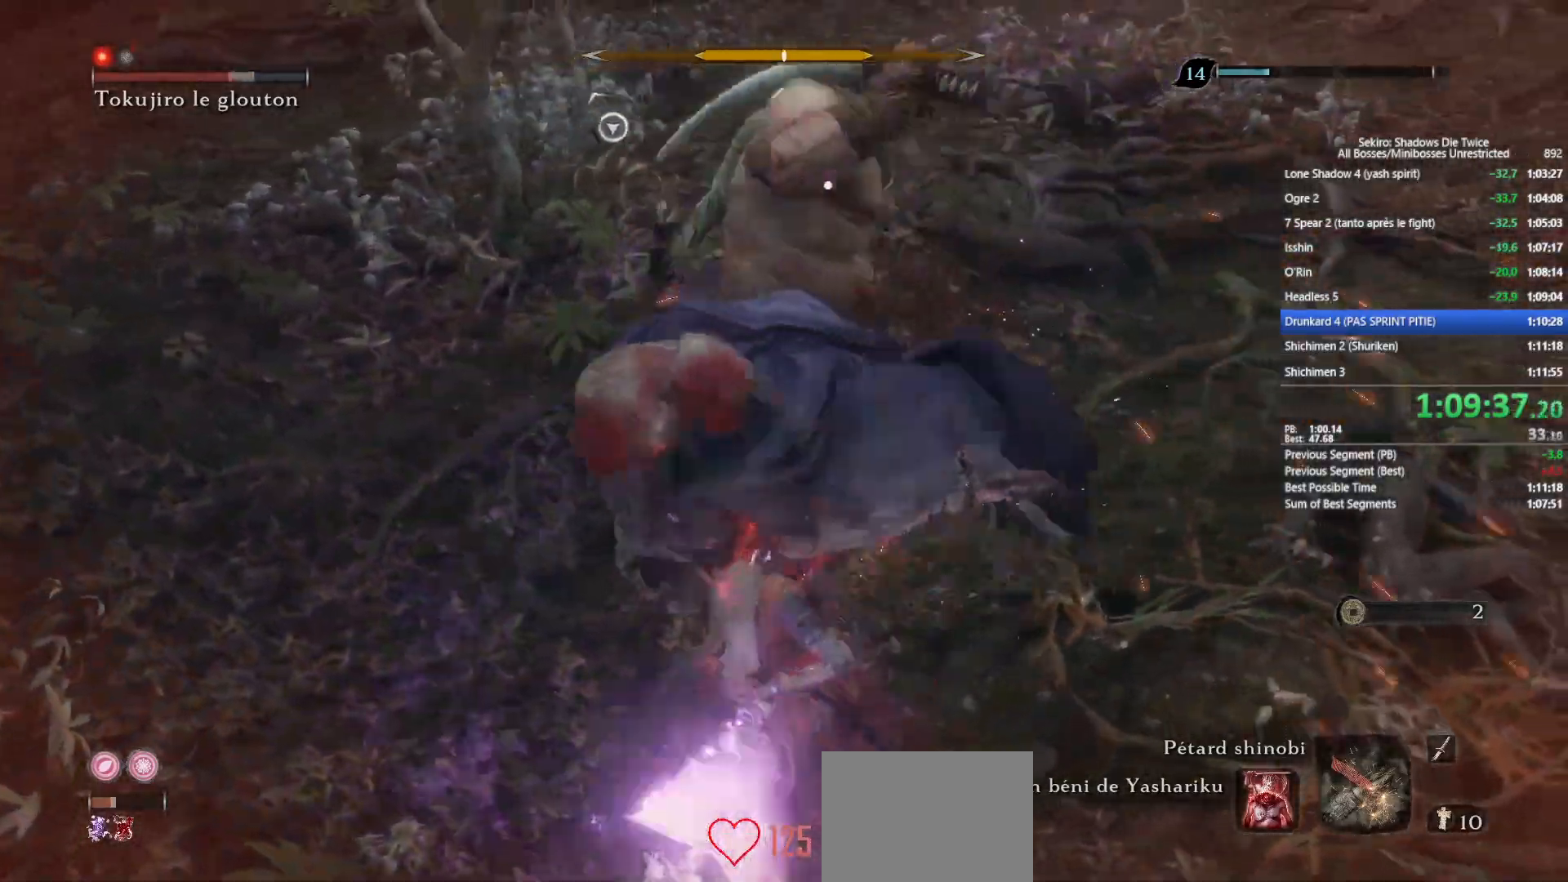
Gameplay with a controller (Xbox layout); each line is a JSON object with the inputs held at the frame after it. "events" lists button and stick changes between this image and that frame as [ms after this image, input, new state], when the widget could be followed in between.
{"buttons": [], "left_stick": "up-left", "right_stick": "center", "events": []}
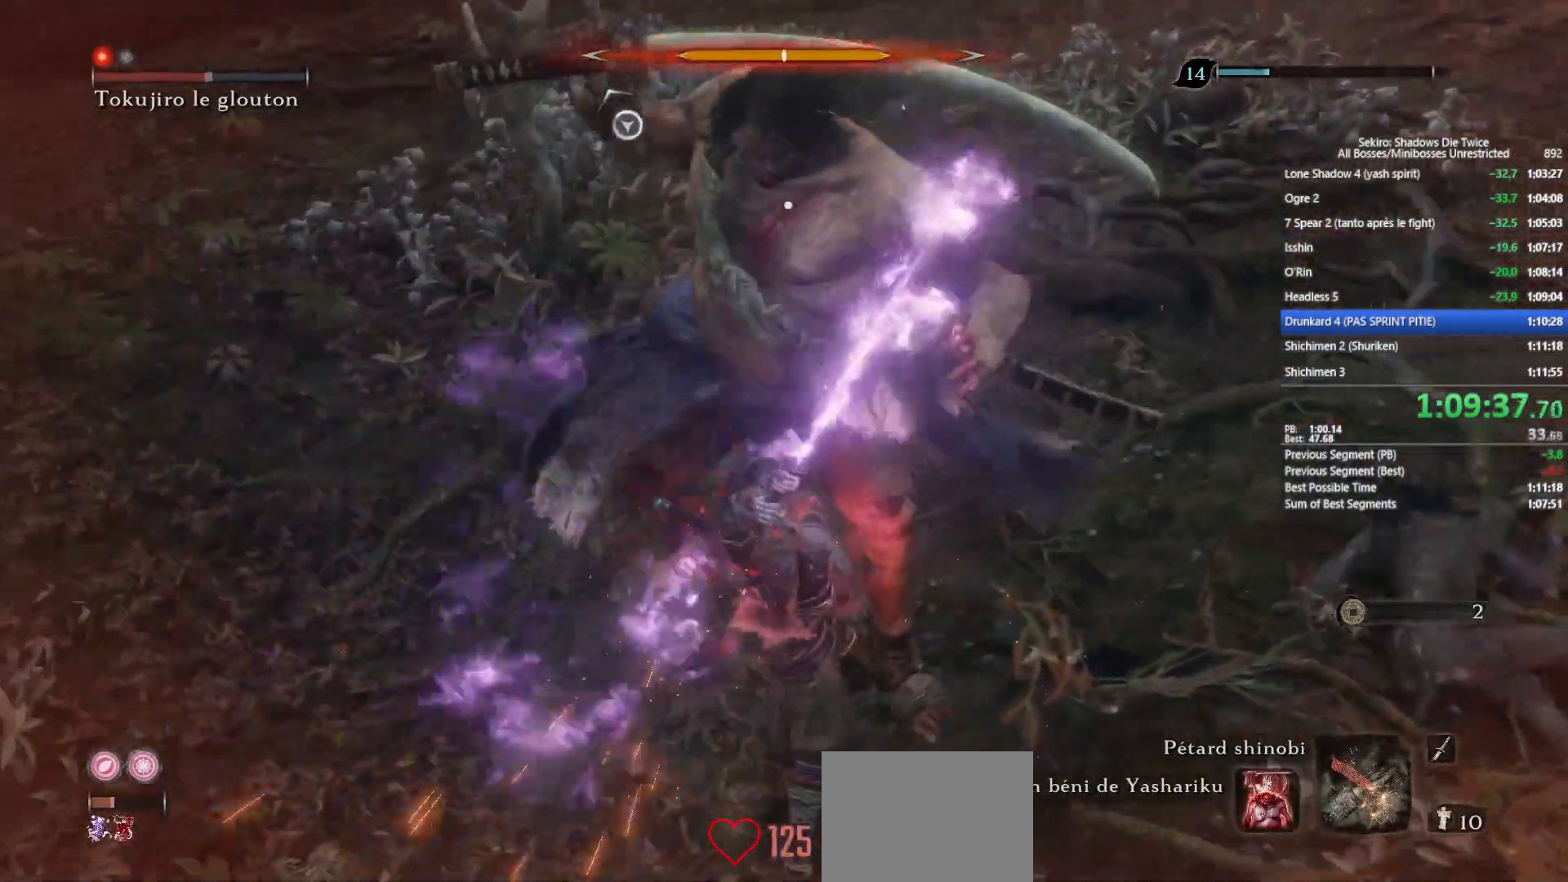
{"buttons": [], "left_stick": "center", "right_stick": "center", "events": [[300, "left_stick", "center"], [350, "A", "down"], [417, "A", "up"]]}
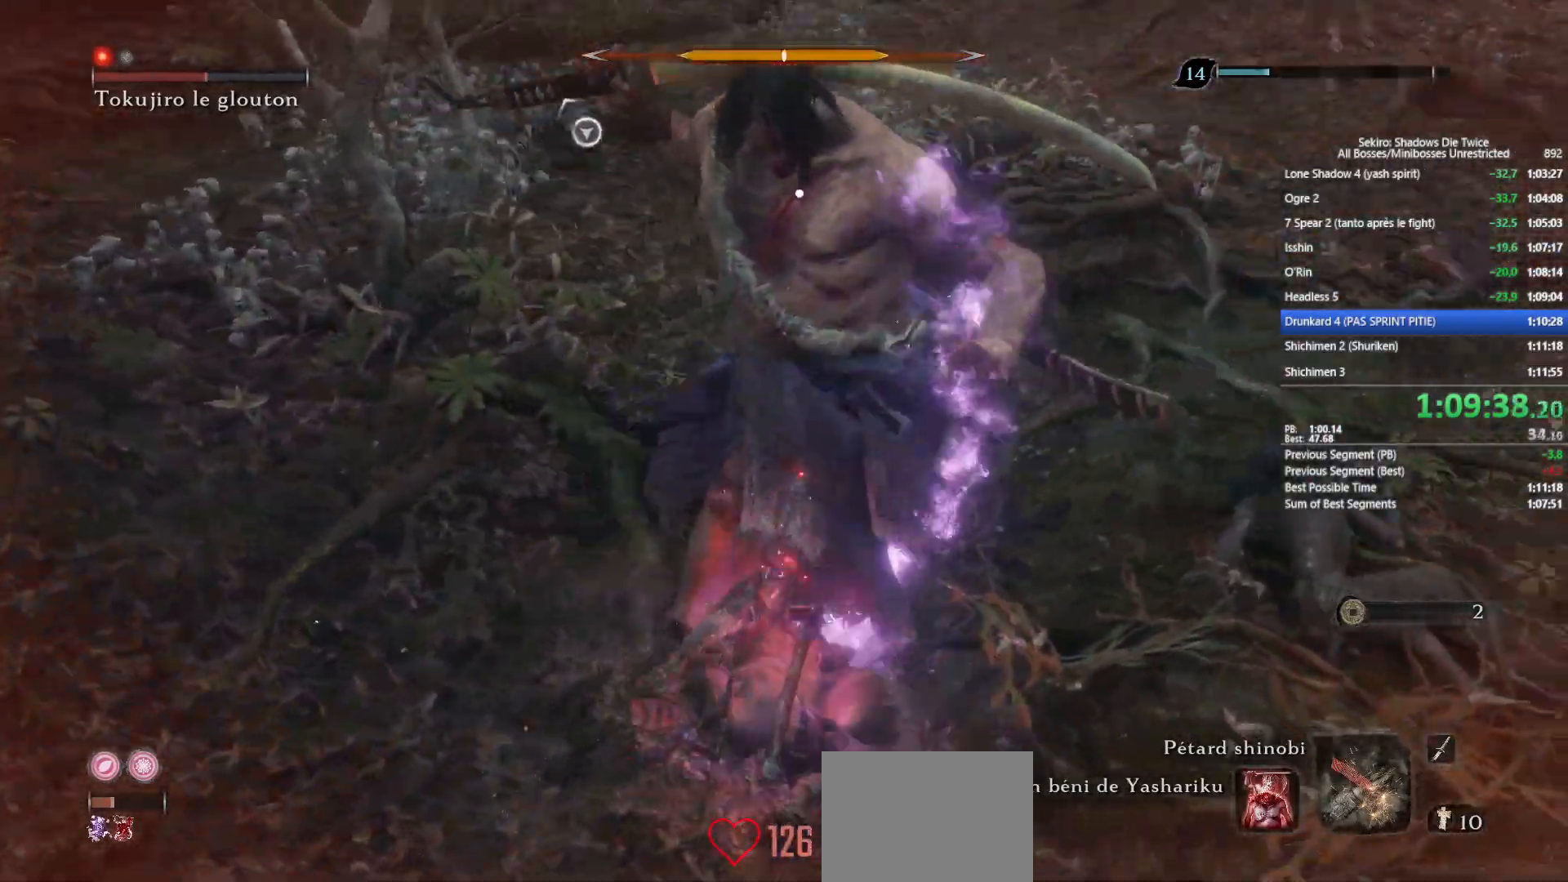
{"buttons": ["L1", "R1"], "left_stick": "up-left", "right_stick": "center", "events": [[50, "R2", "down"], [167, "R2", "up"], [250, "L1", "down"], [350, "left_stick", "up-left"], [417, "R1", "down"]]}
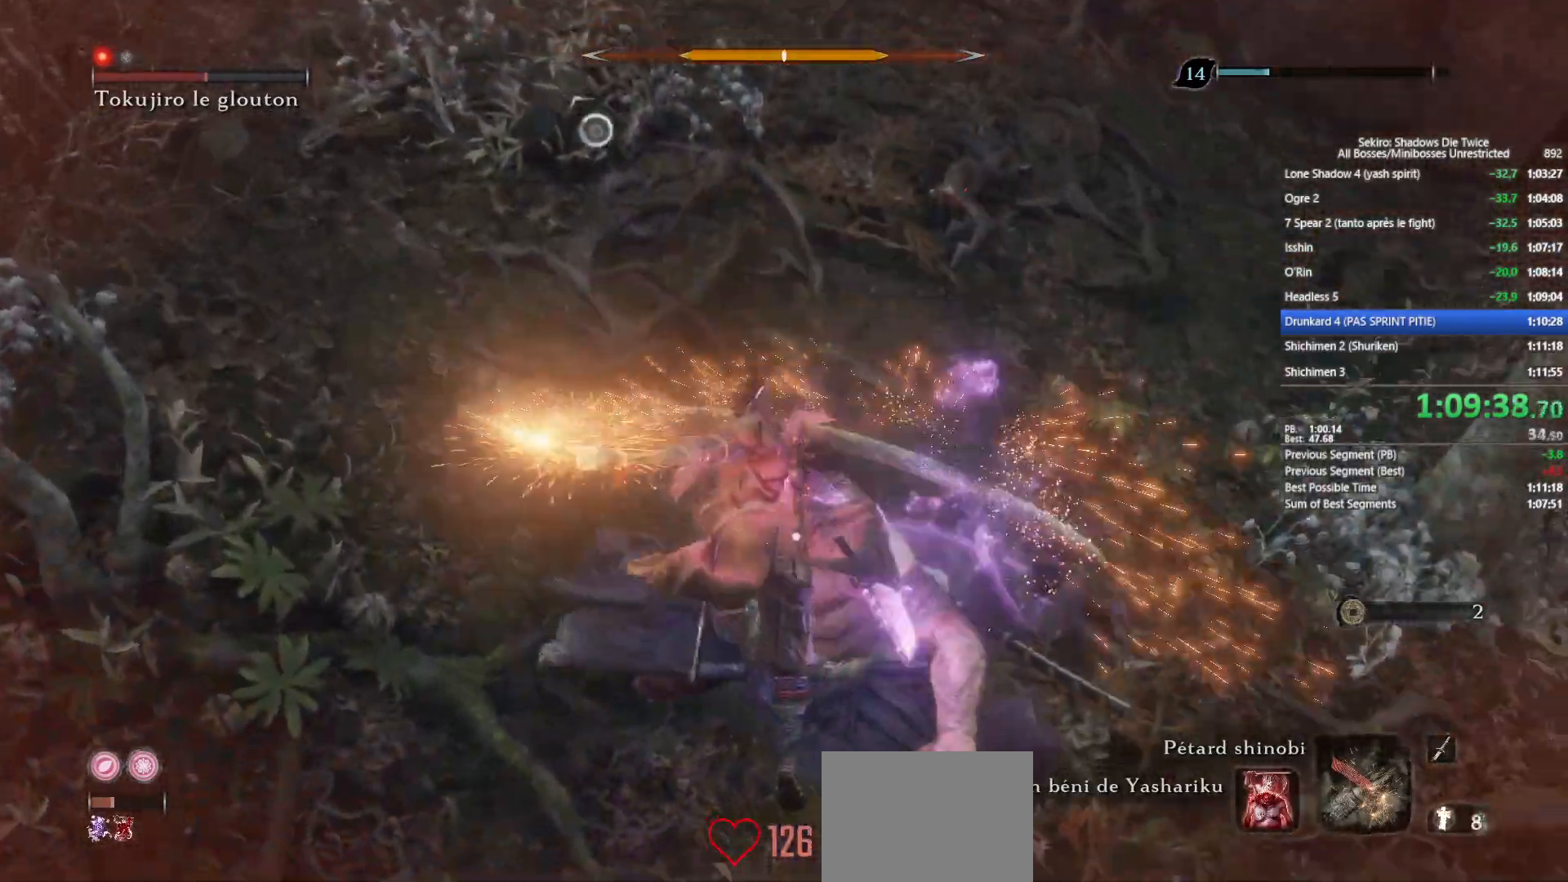
{"buttons": ["L1", "R1"], "left_stick": "up", "right_stick": "center", "events": [[17, "R1", "up"], [67, "left_stick", "up"], [100, "R1", "down"], [200, "R1", "up"], [317, "R1", "down"], [417, "R1", "up"], [483, "R1", "down"]]}
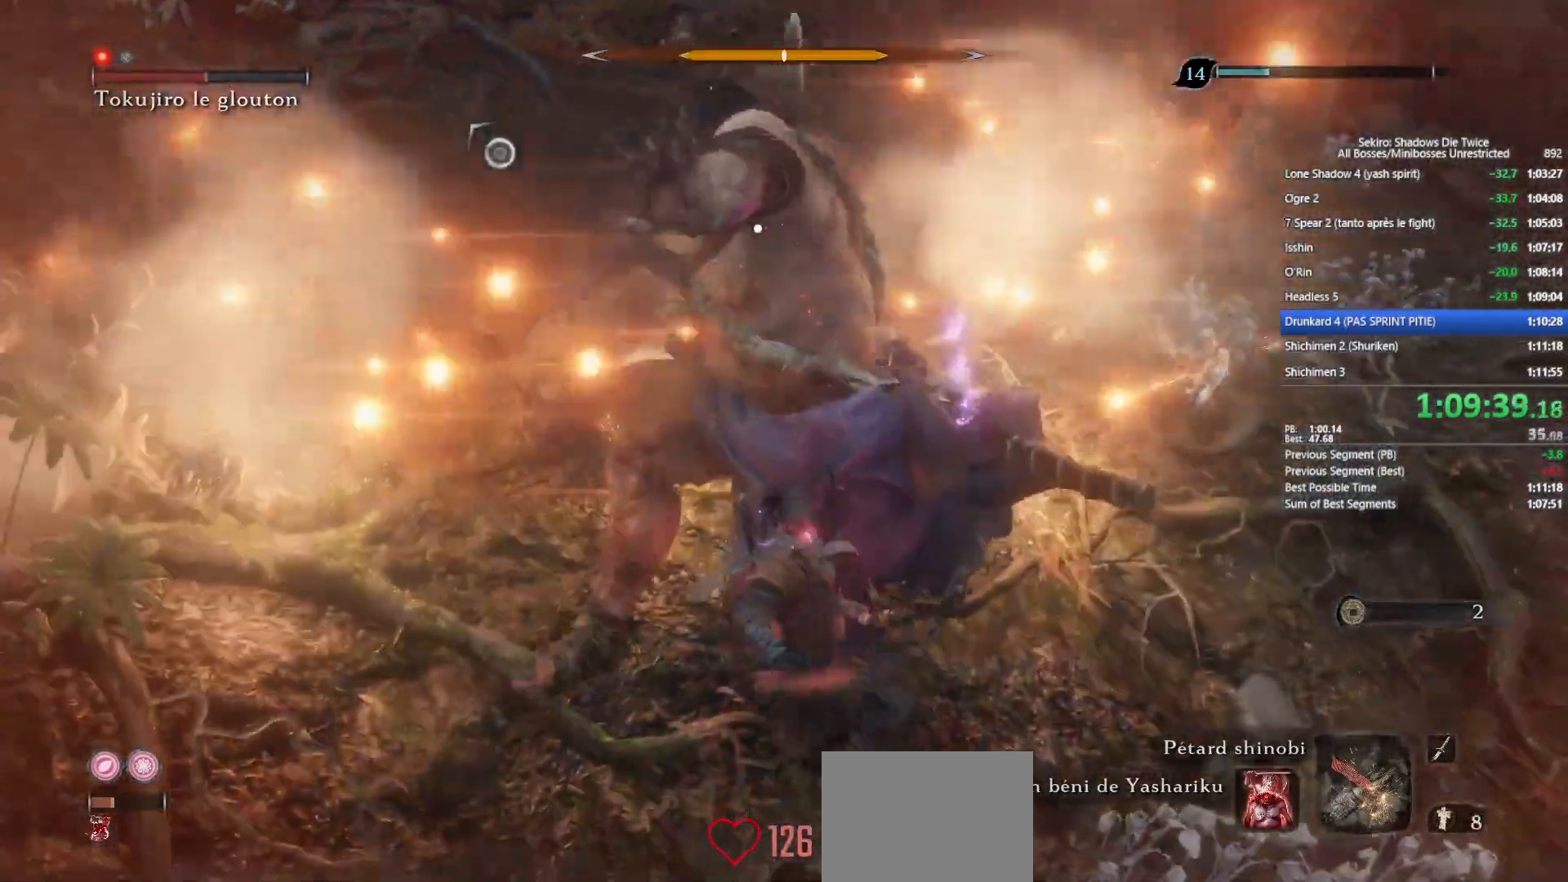
{"buttons": ["L1"], "left_stick": "up", "right_stick": "center", "events": [[100, "R1", "up"]]}
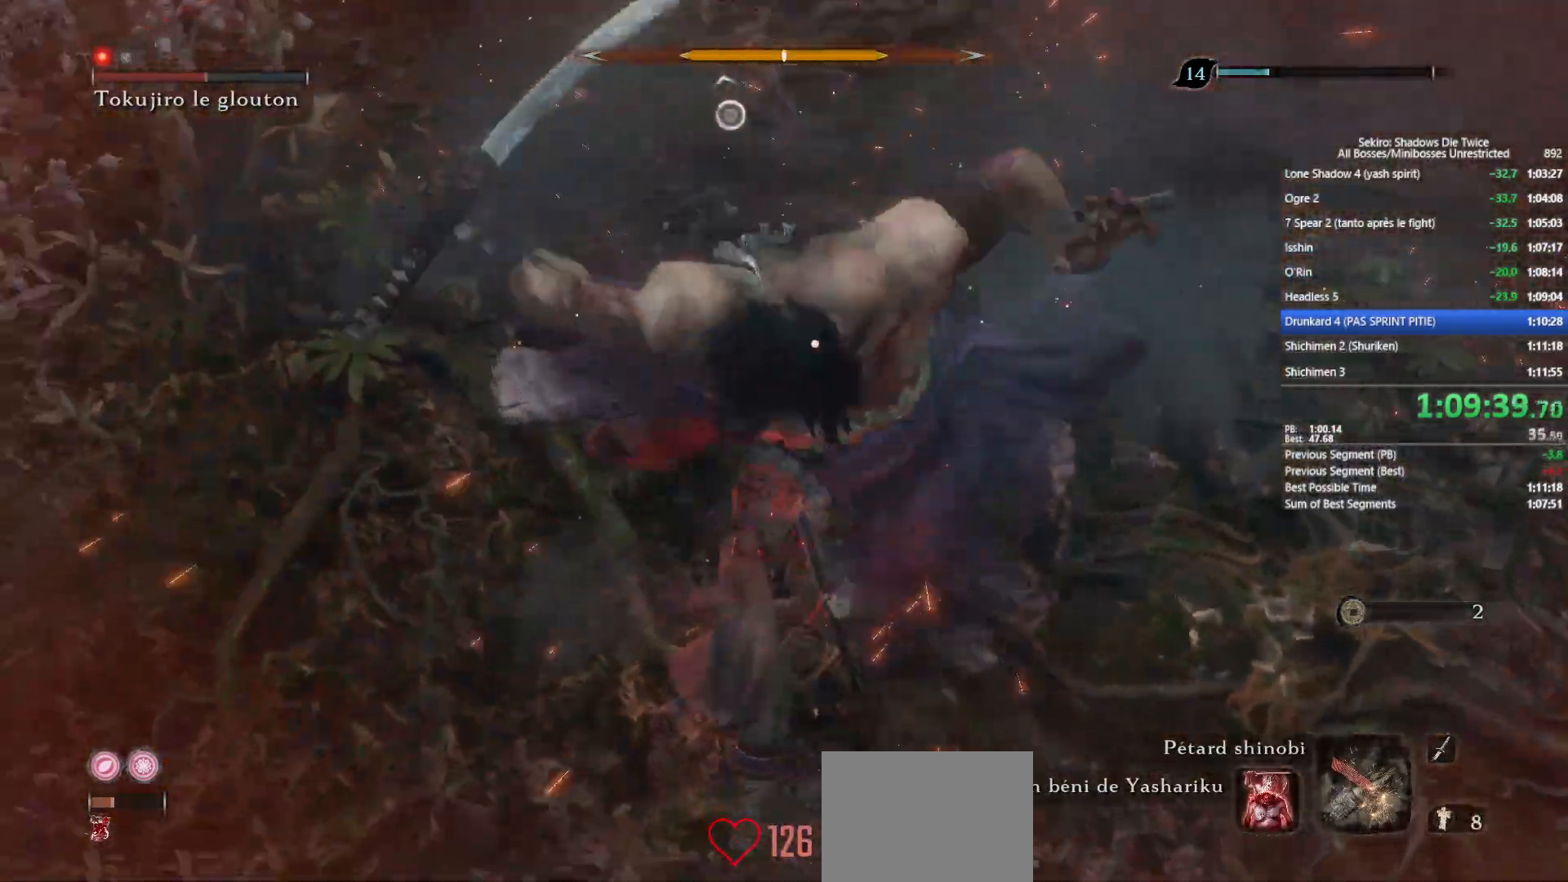
{"buttons": [], "left_stick": "center", "right_stick": "center", "events": [[133, "L1", "up"], [500, "left_stick", "center"]]}
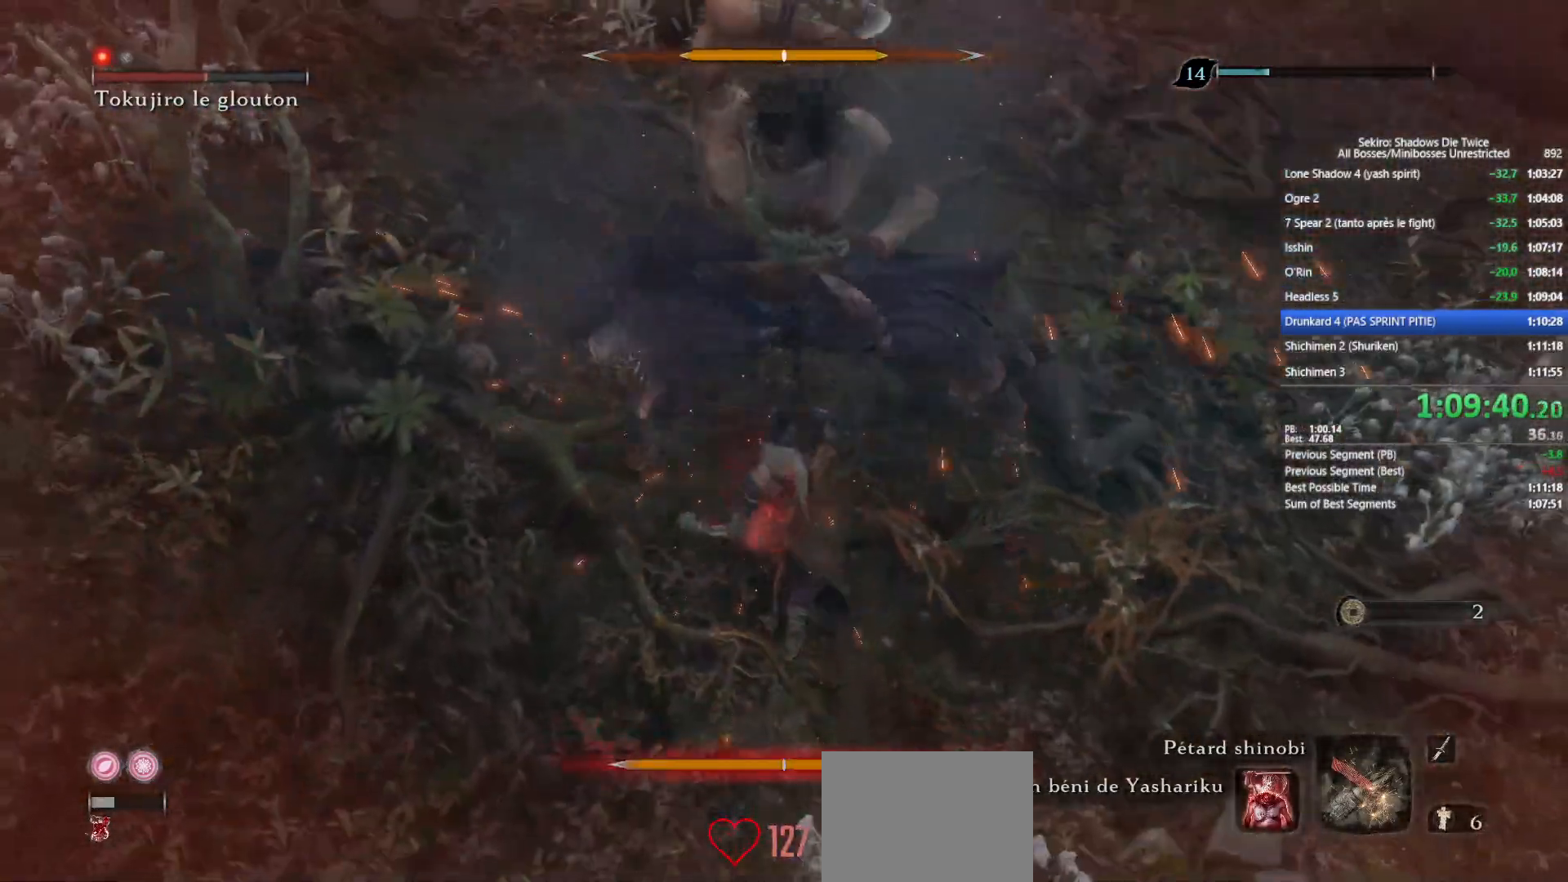
{"buttons": [], "left_stick": "up", "right_stick": "center", "events": [[50, "right_stick", "up"], [67, "R1", "down"], [133, "left_stick", "up"], [200, "R1", "up"], [217, "right_stick", "center"], [350, "R1", "down"], [350, "right_stick", "up"], [433, "R1", "up"], [467, "right_stick", "center"]]}
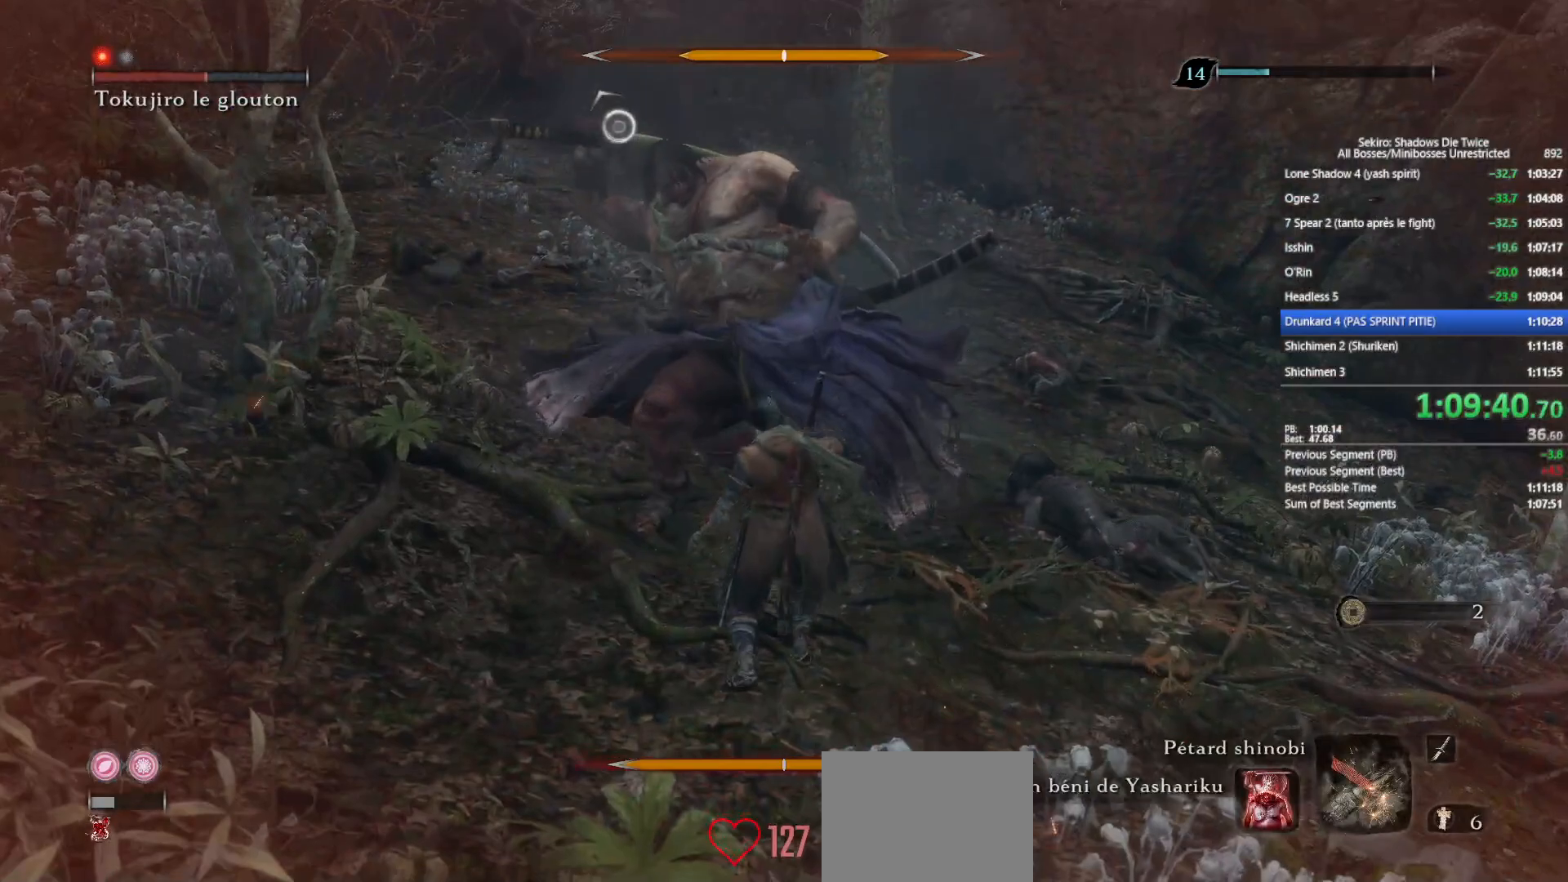
{"buttons": ["R1"], "left_stick": "up", "right_stick": "left", "events": [[83, "R1", "down"], [183, "R1", "up"], [333, "R1", "down"], [417, "R1", "up"], [467, "right_stick", "left"], [500, "R1", "down"]]}
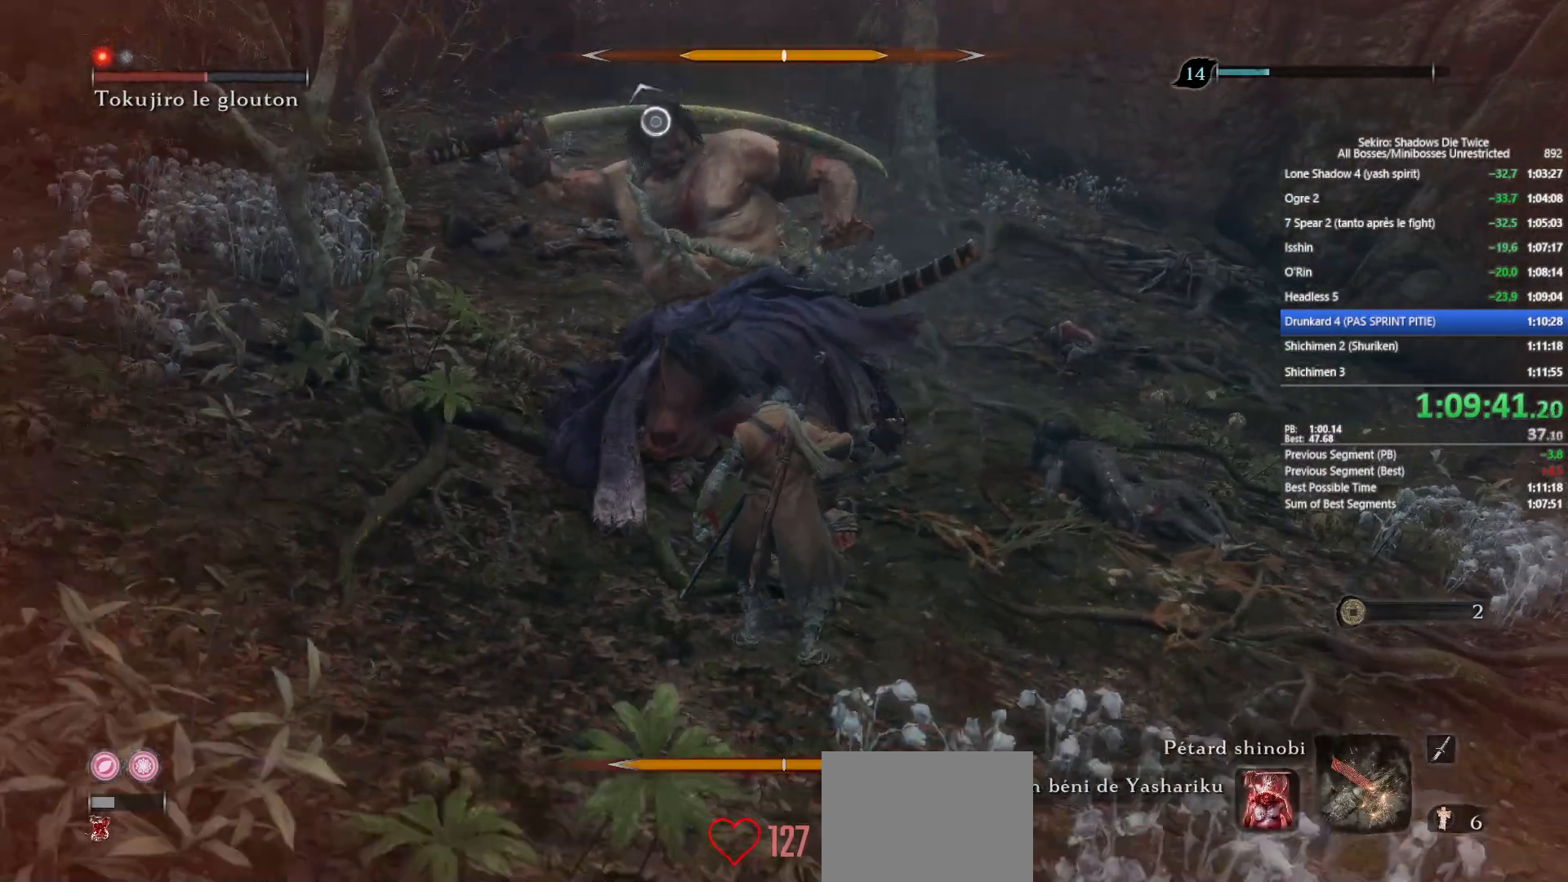
{"buttons": ["R1"], "left_stick": "up", "right_stick": "center", "events": [[100, "R1", "up"], [100, "right_stick", "center"], [283, "R1", "down"], [317, "right_stick", "left"], [350, "R1", "up"], [417, "right_stick", "center"], [467, "R1", "down"]]}
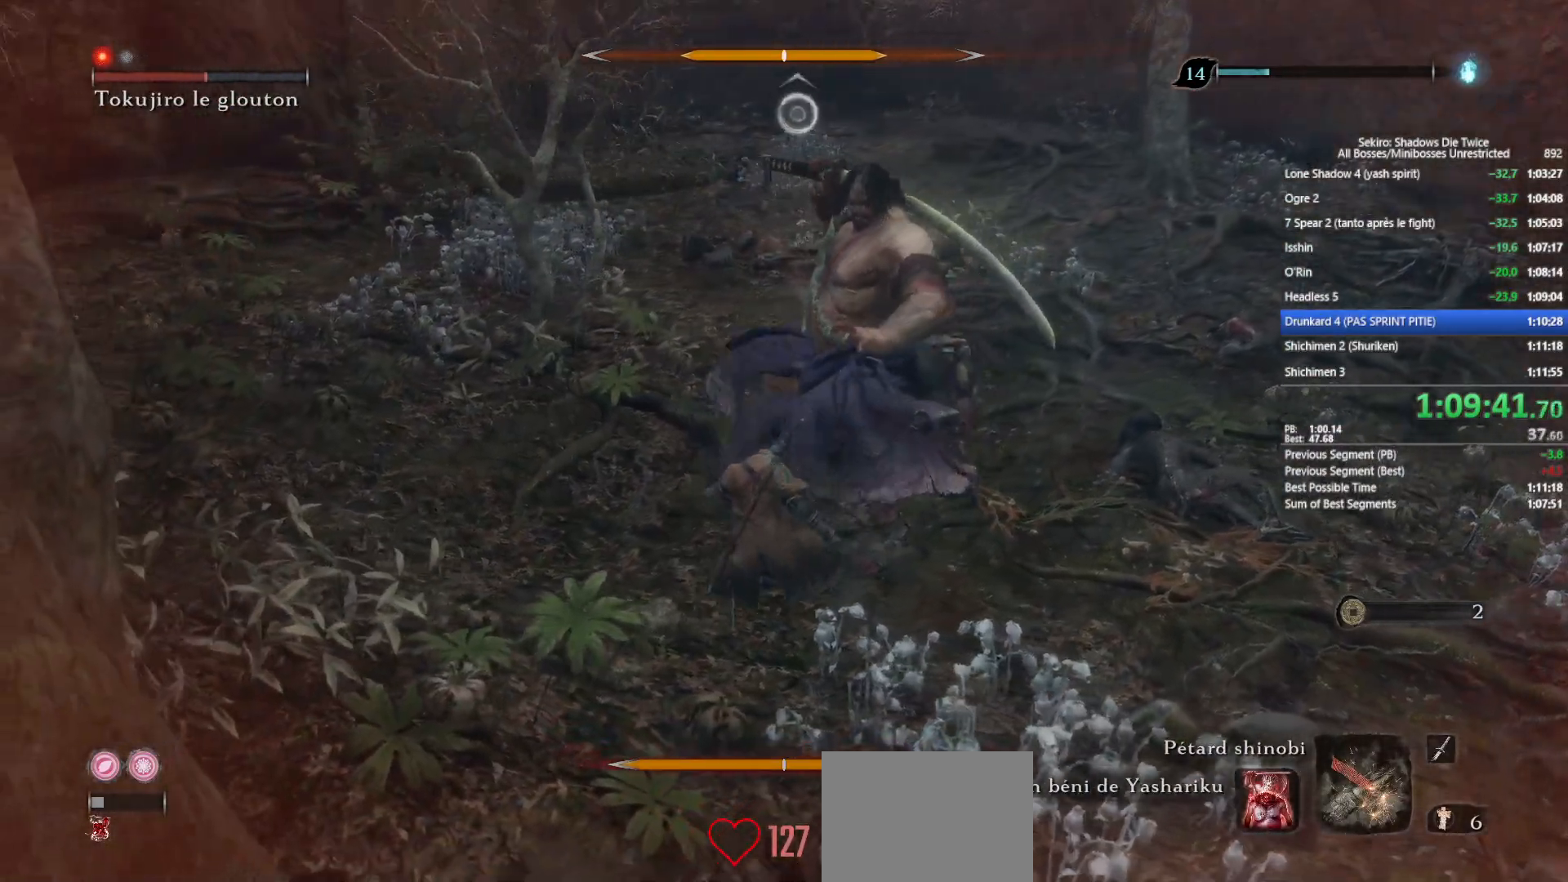
{"buttons": [], "left_stick": "up", "right_stick": "center", "events": [[83, "R1", "up"], [183, "R1", "down"], [267, "R1", "up"], [367, "R1", "down"], [433, "R1", "up"]]}
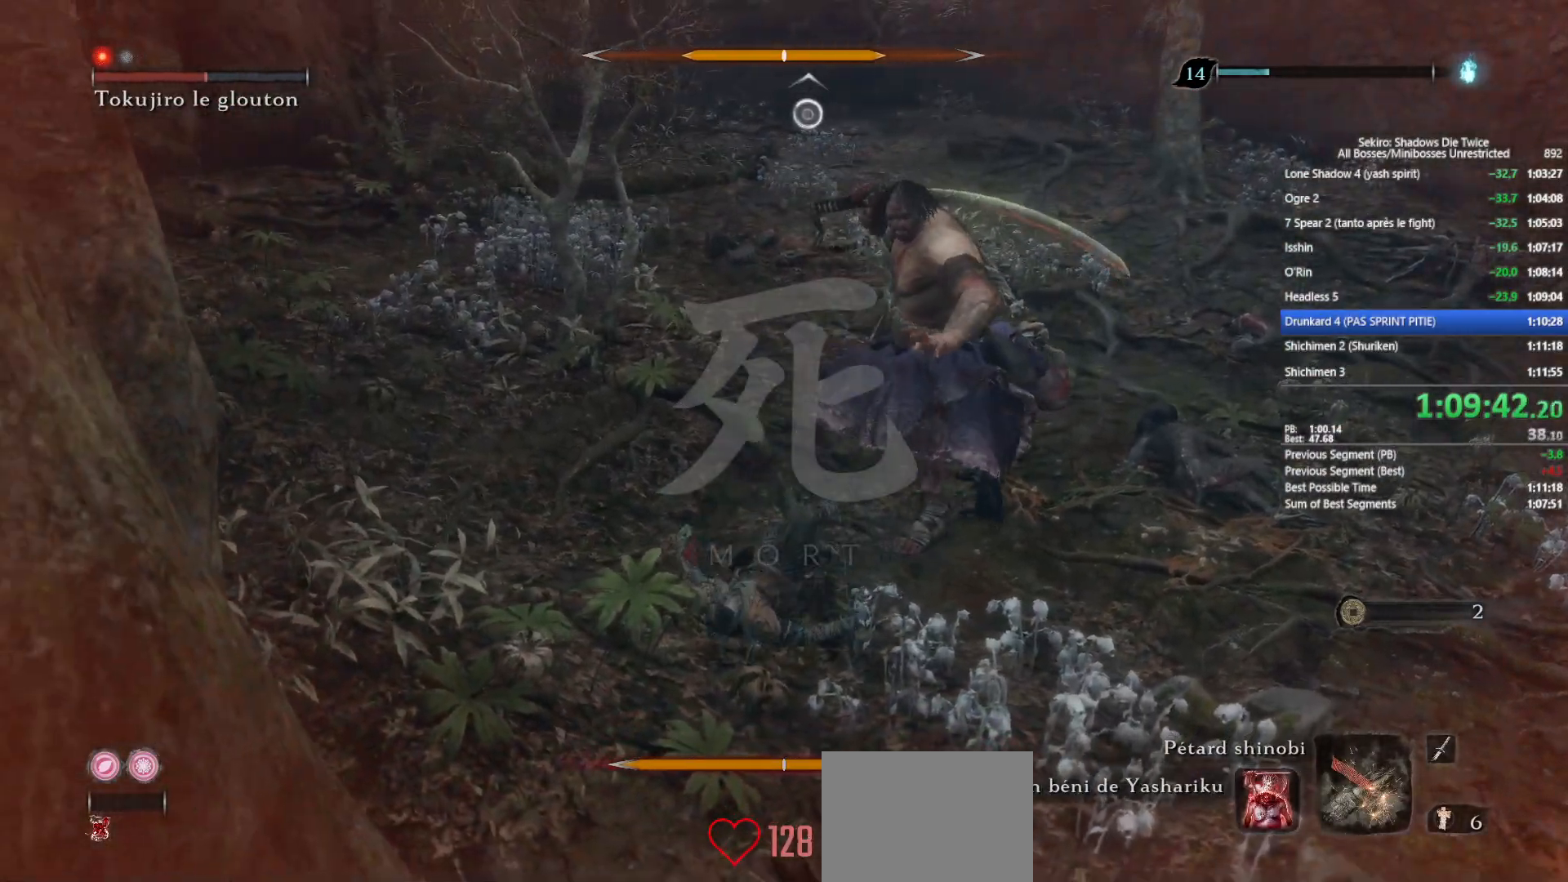
{"buttons": ["R1"], "left_stick": "up-right", "right_stick": "center", "events": [[33, "R1", "down"], [50, "left_stick", "up-right"], [133, "R1", "up"], [217, "R1", "down"], [317, "R1", "up"], [417, "R1", "down"]]}
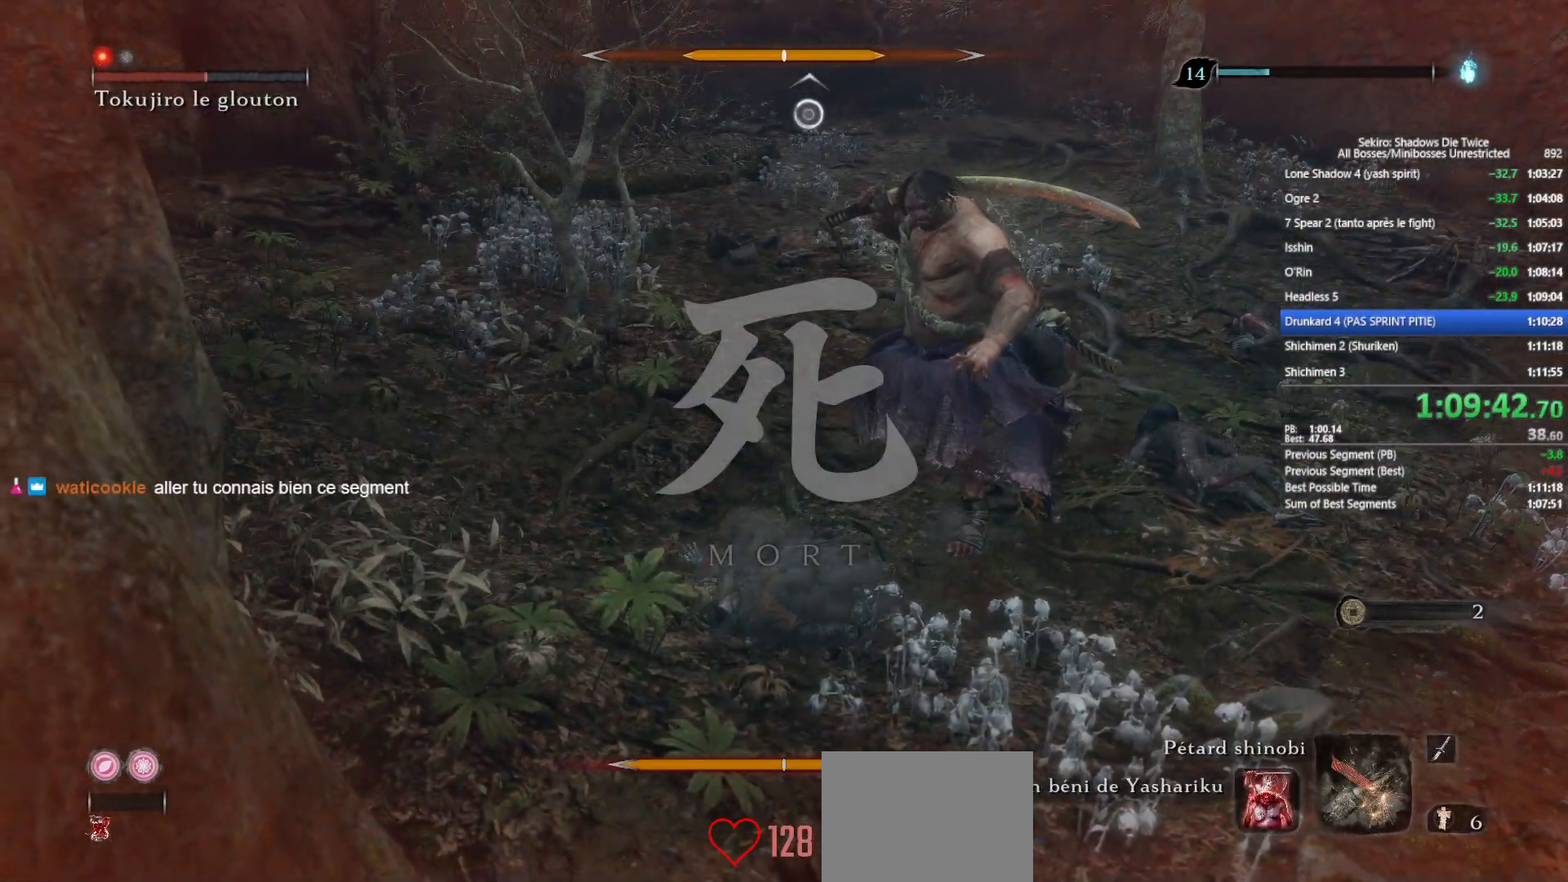
{"buttons": ["R1"], "left_stick": "up-right", "right_stick": "center", "events": [[17, "R1", "up"], [83, "R1", "down"], [183, "R1", "up"], [267, "R1", "down"], [367, "R1", "up"], [450, "R1", "down"]]}
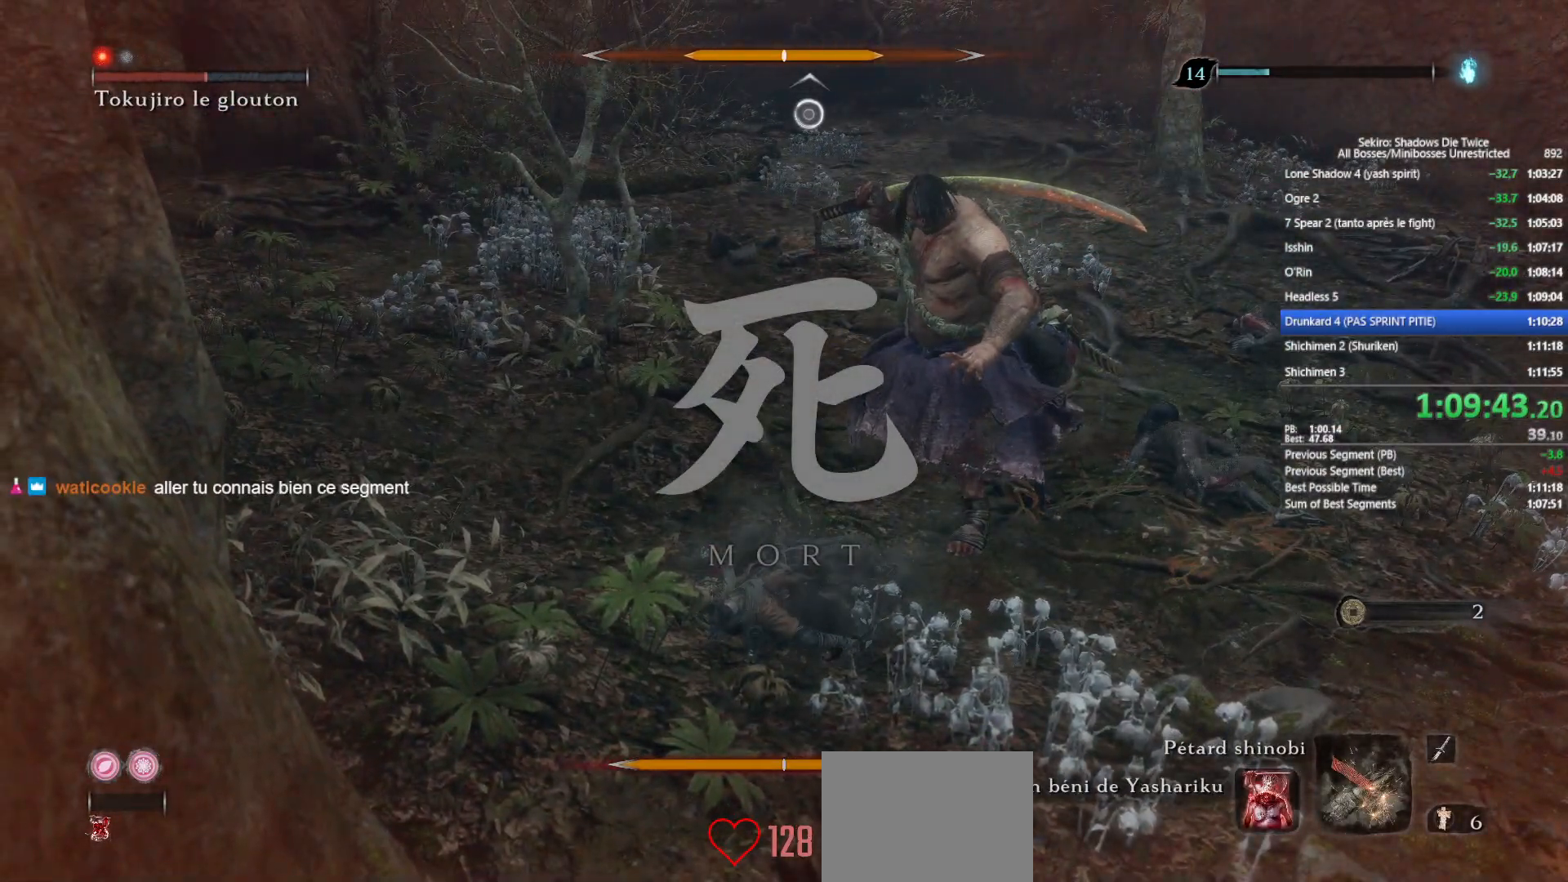
{"buttons": [], "left_stick": "up-right", "right_stick": "center", "events": [[50, "R1", "up"], [150, "R1", "down"], [233, "R1", "up"], [317, "R1", "down"], [417, "R1", "up"]]}
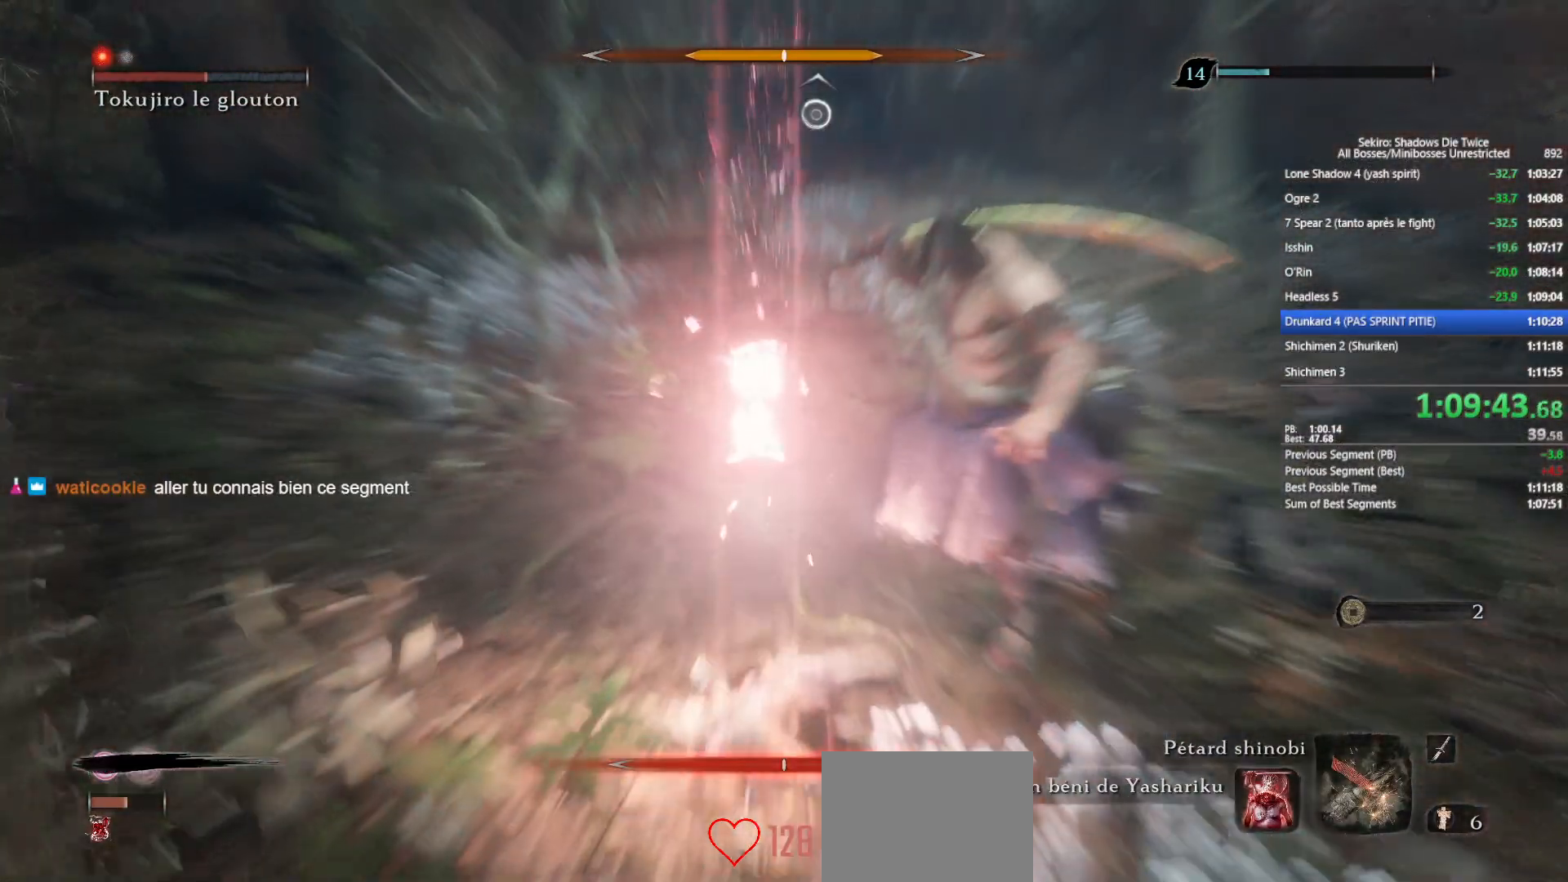
{"buttons": [], "left_stick": "up-right", "right_stick": "left", "events": [[100, "B", "down"], [233, "B", "up"], [467, "right_stick", "left"]]}
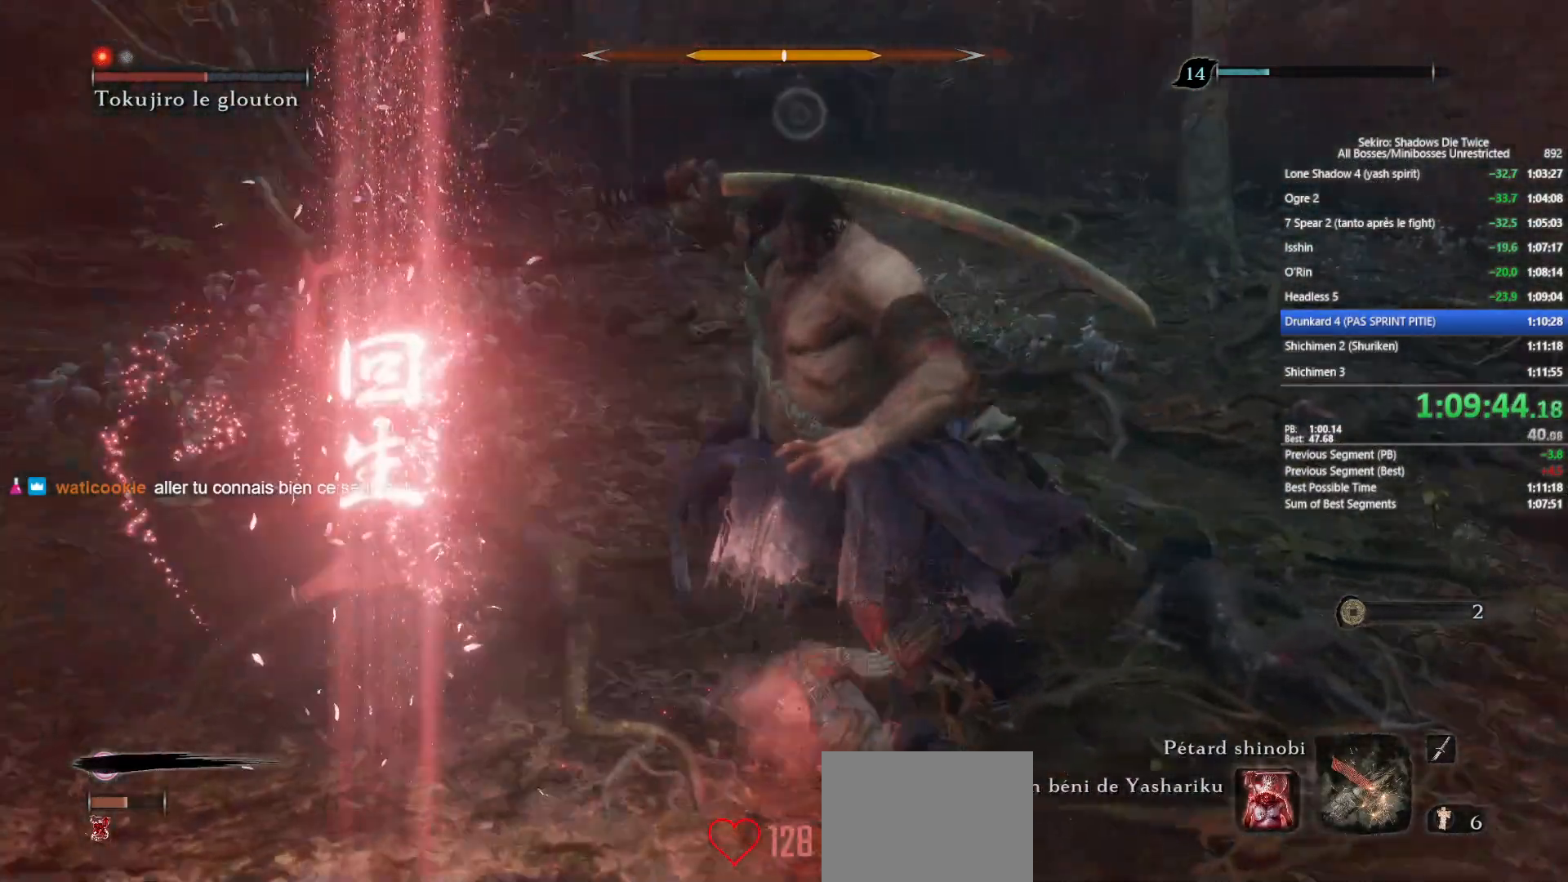
{"buttons": [], "left_stick": "up", "right_stick": "left", "events": [[100, "right_stick", "center"], [183, "R1", "down"], [250, "right_stick", "left"], [300, "right_stick", "center"], [333, "R1", "up"], [450, "right_stick", "left"], [467, "left_stick", "up"]]}
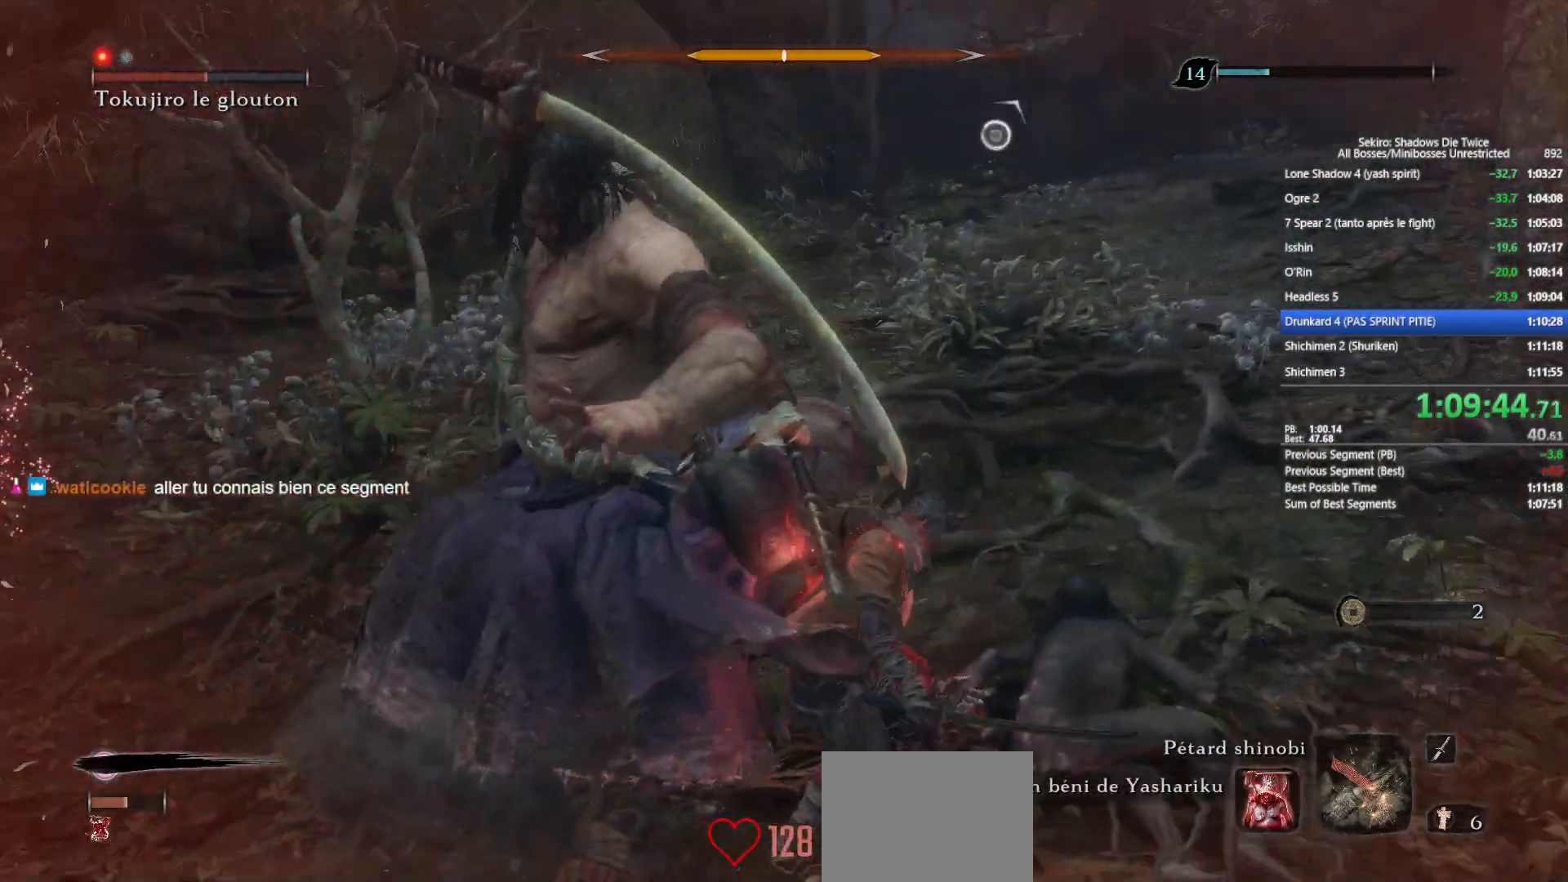
{"buttons": ["R1"], "left_stick": "up", "right_stick": "center", "events": [[67, "right_stick", "center"], [183, "right_stick", "left"], [383, "right_stick", "center"], [500, "R1", "down"]]}
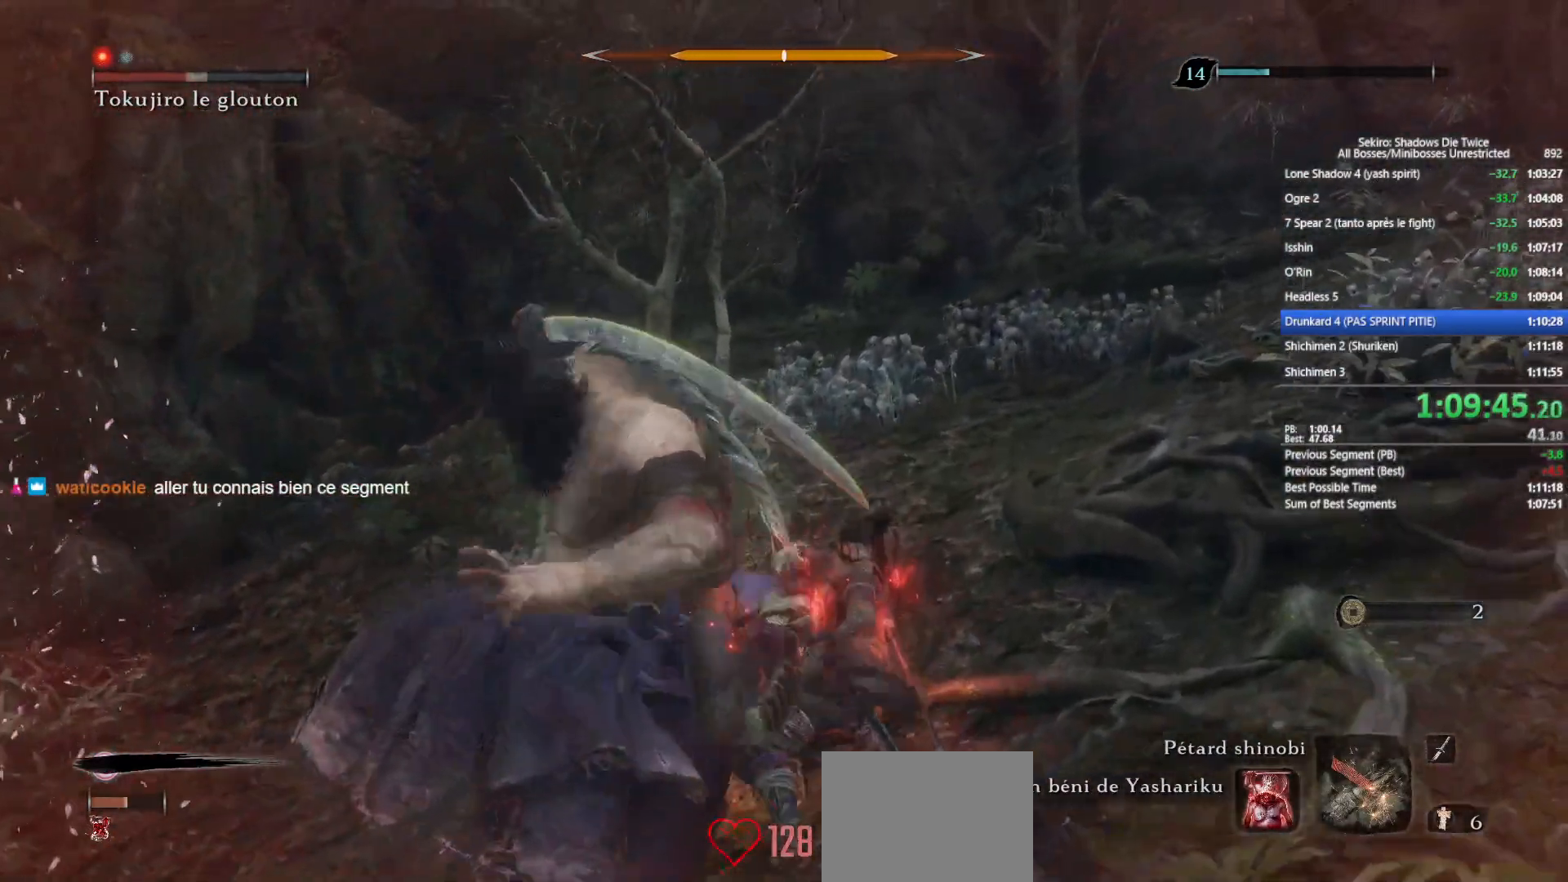
{"buttons": [], "left_stick": "up", "right_stick": "center", "events": [[133, "R1", "up"], [233, "right_stick", "down-left"], [400, "right_stick", "center"]]}
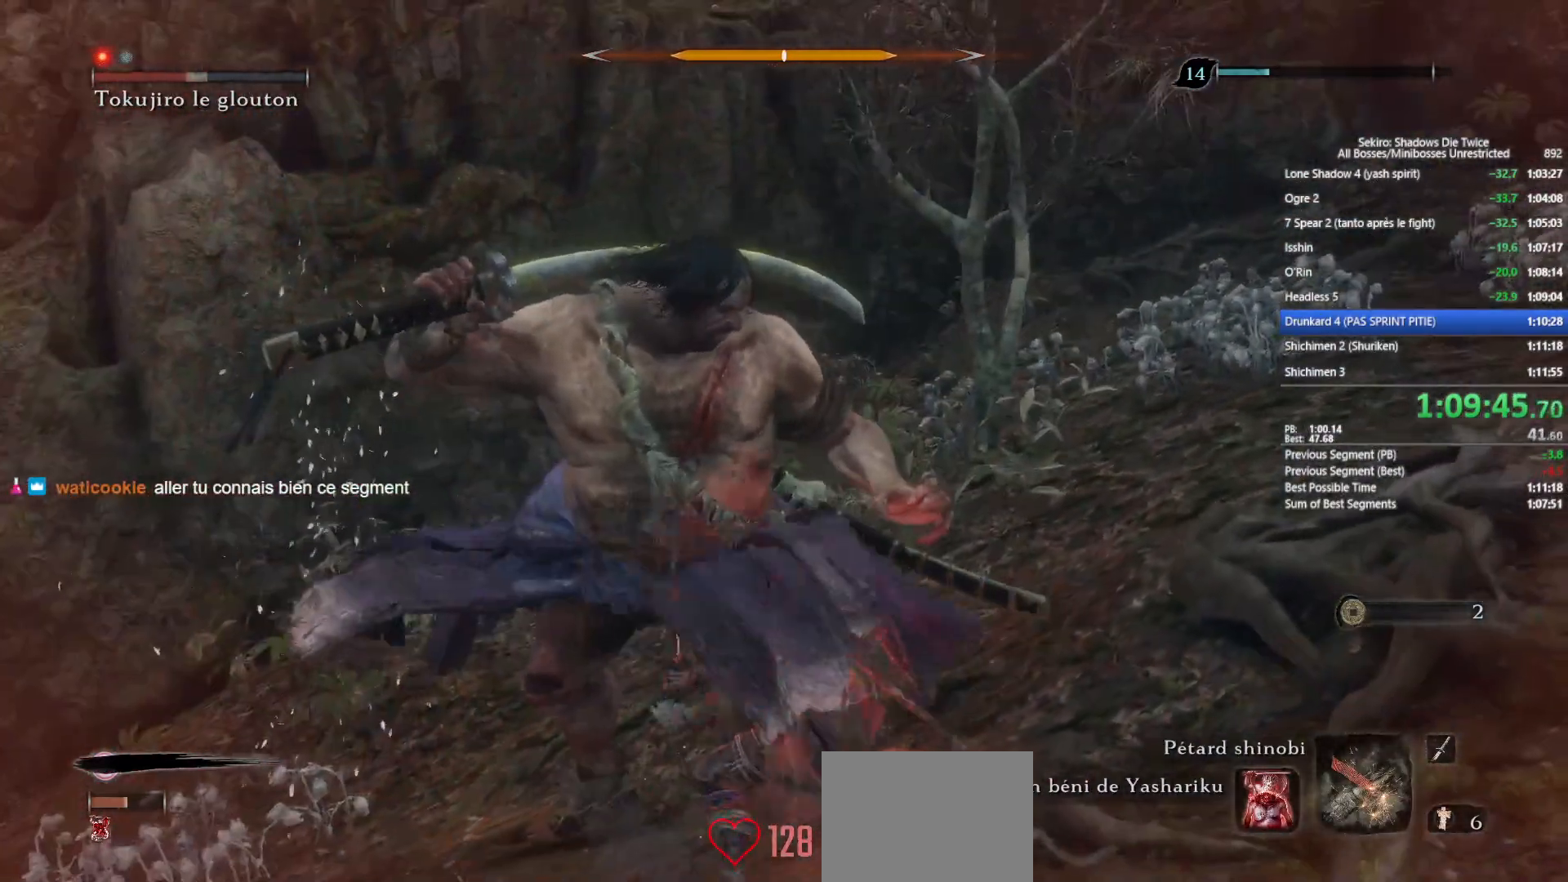
{"buttons": [], "left_stick": "up", "right_stick": "center", "events": [[33, "right_stick", "left"], [133, "right_stick", "center"], [183, "R3", "down"], [183, "right_stick", "down"], [283, "R3", "up"], [283, "right_stick", "center"]]}
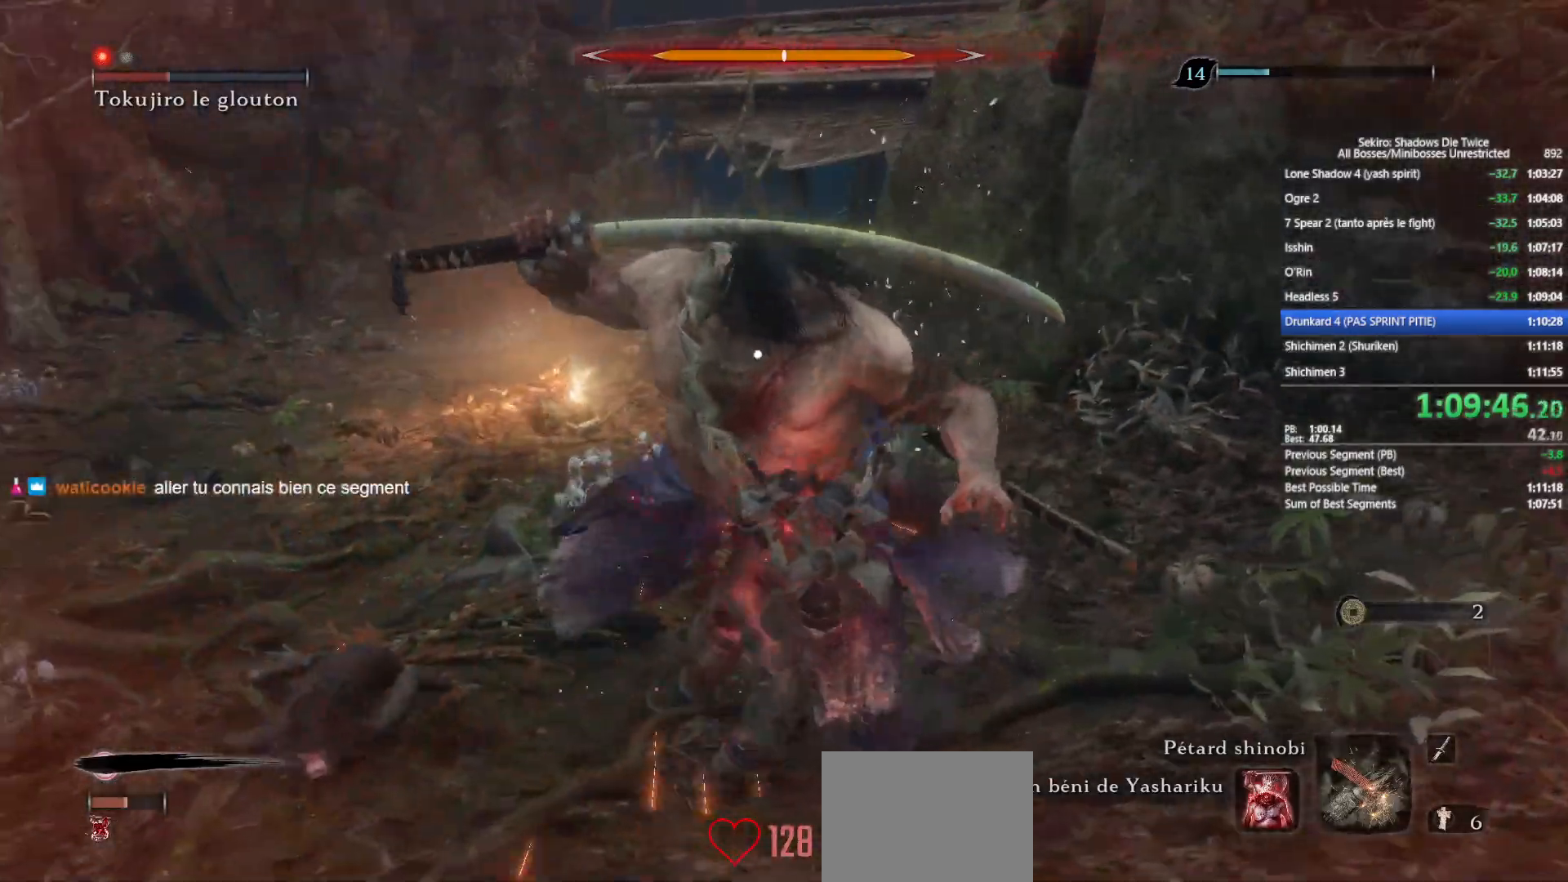
{"buttons": [], "left_stick": "up-left", "right_stick": "center", "events": [[300, "left_stick", "up-left"]]}
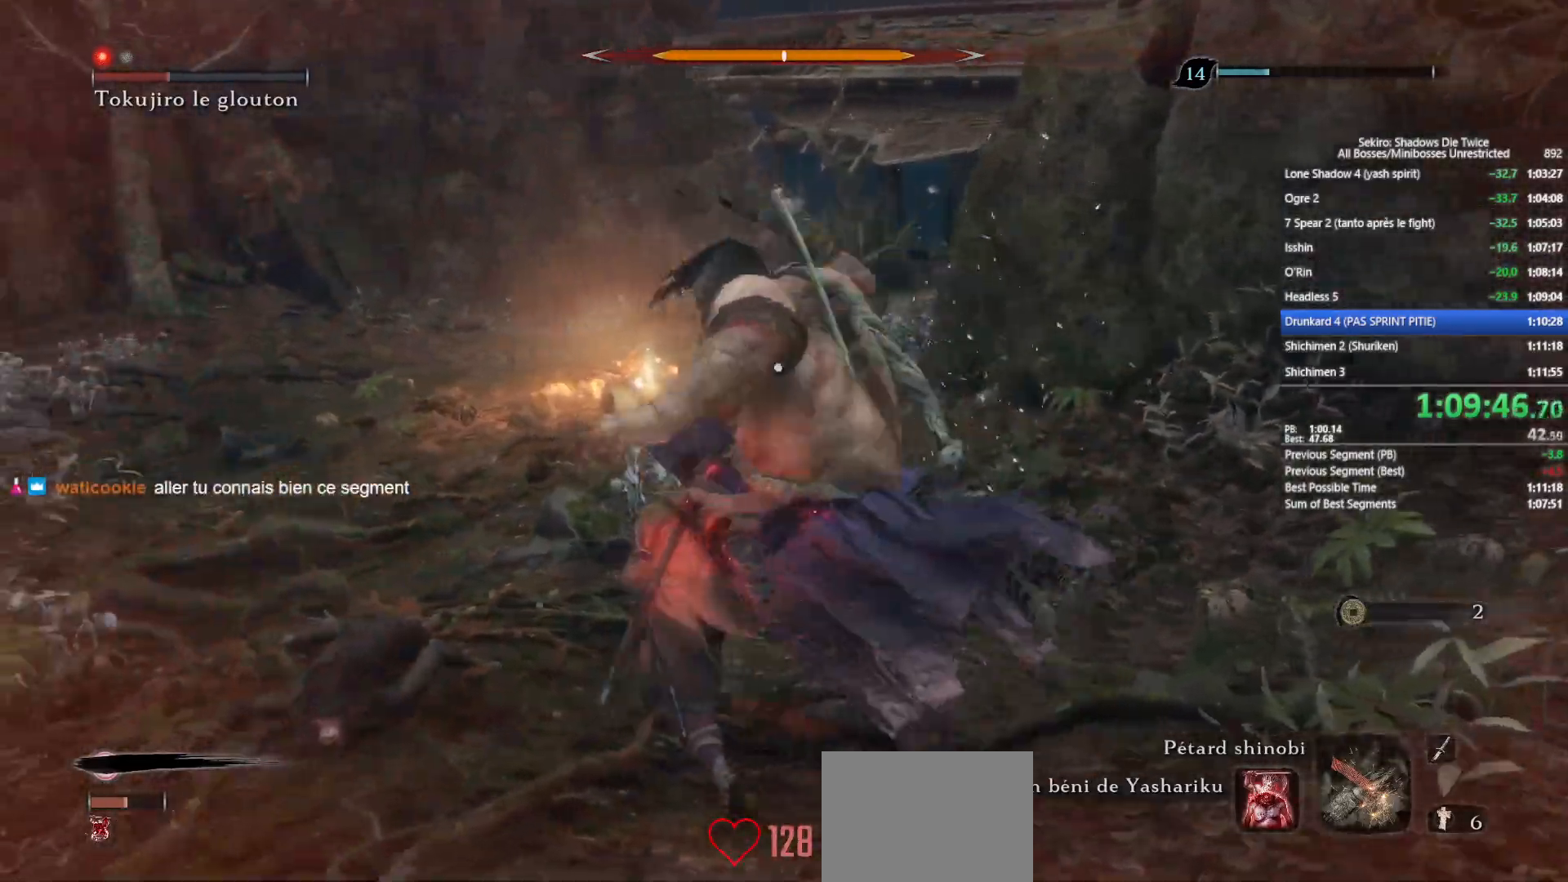
{"buttons": ["B"], "left_stick": "up-left", "right_stick": "center", "events": [[383, "B", "down"]]}
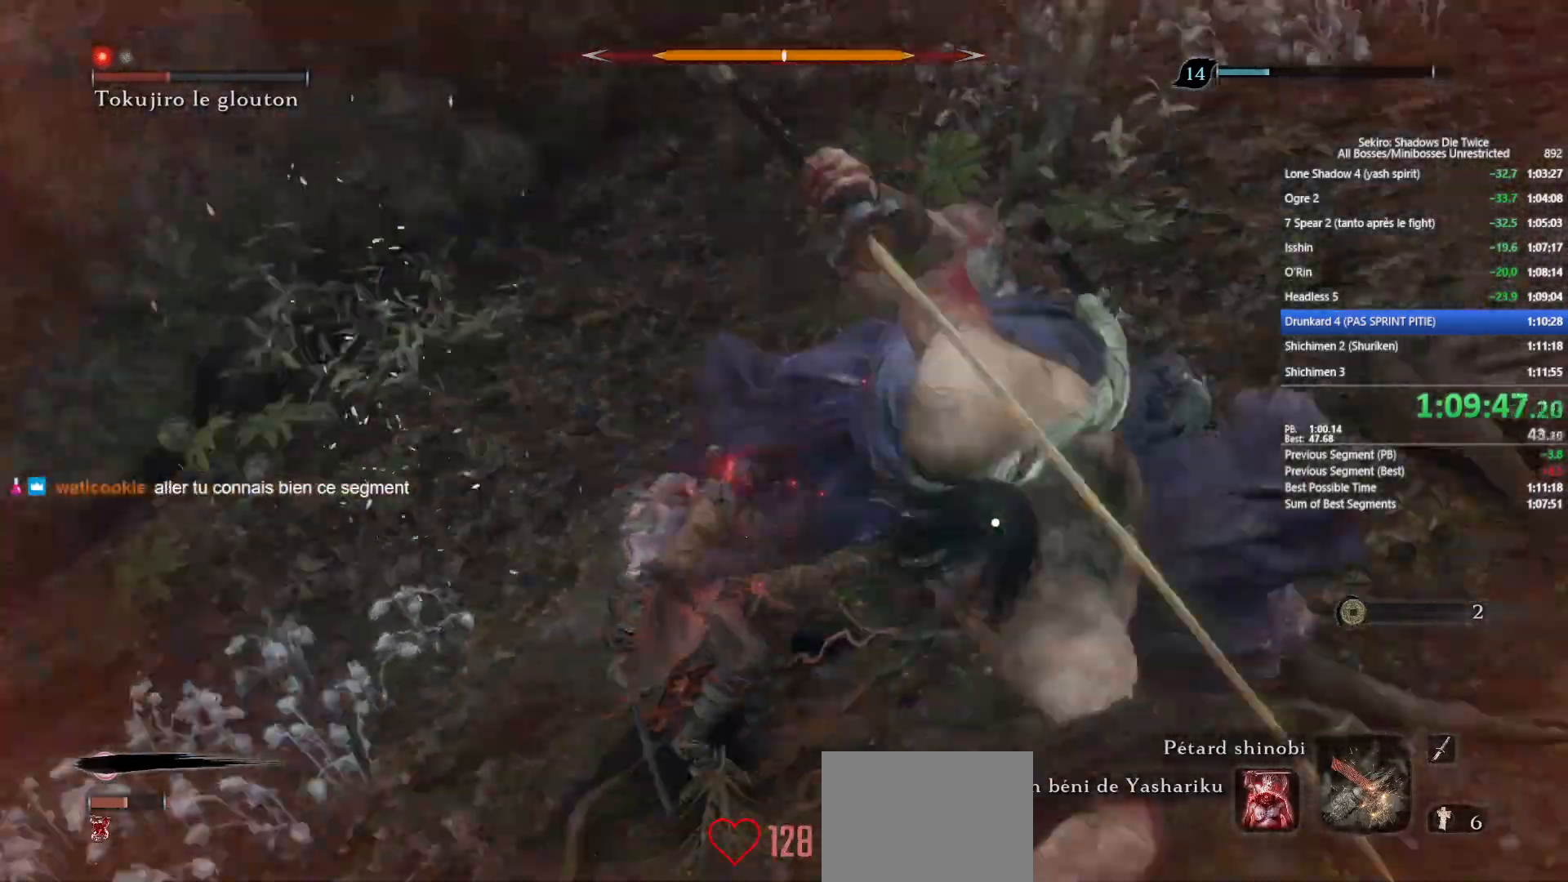
{"buttons": [], "left_stick": "up-left", "right_stick": "center", "events": [[100, "B", "up"]]}
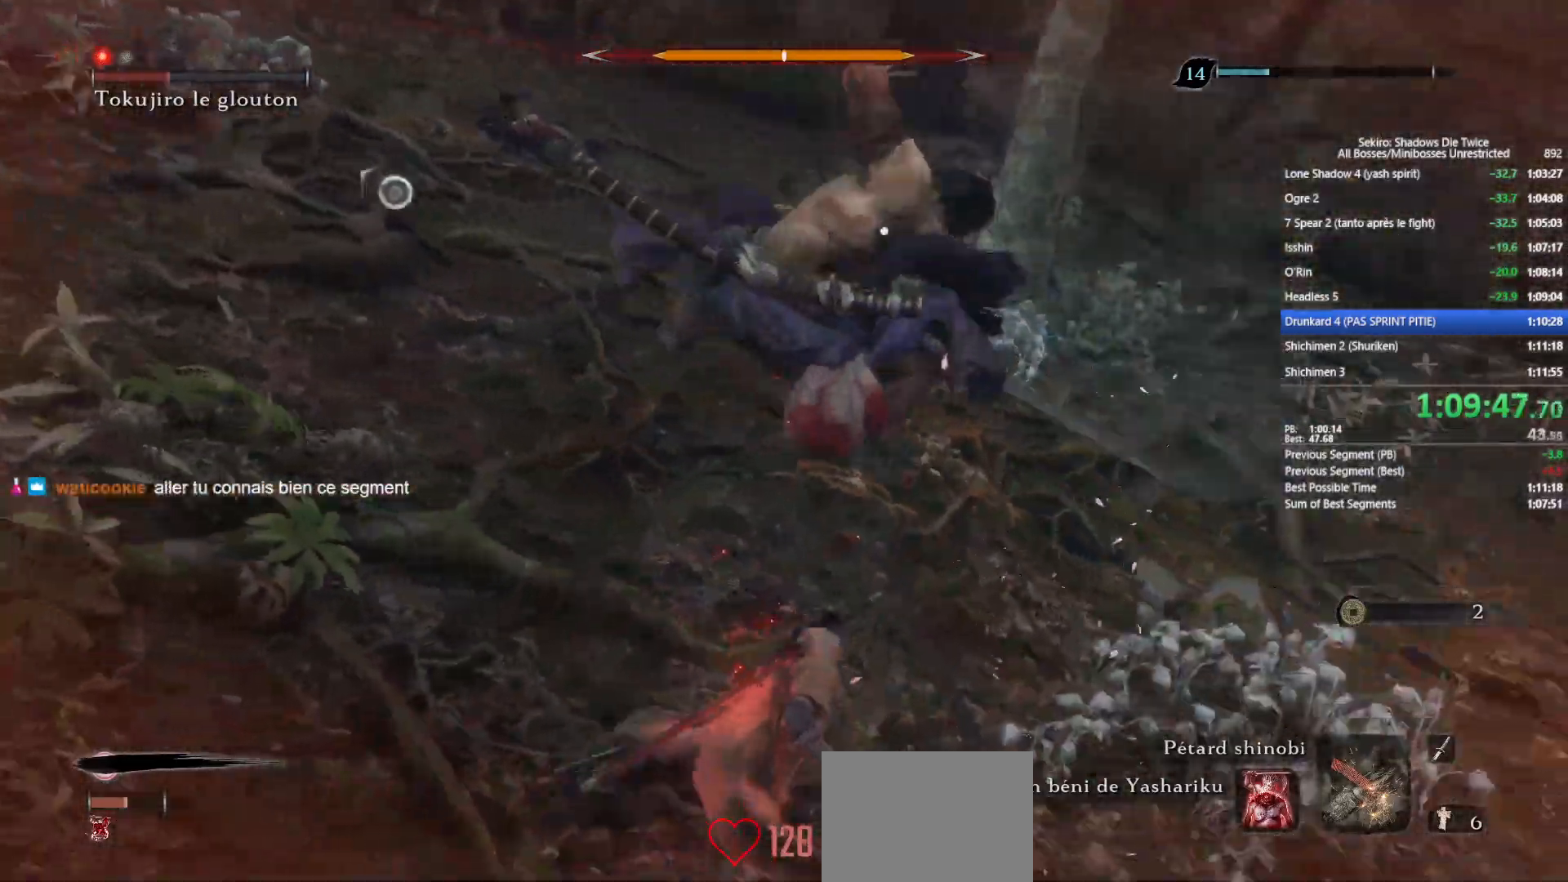
{"buttons": [], "left_stick": "up-left", "right_stick": "center", "events": []}
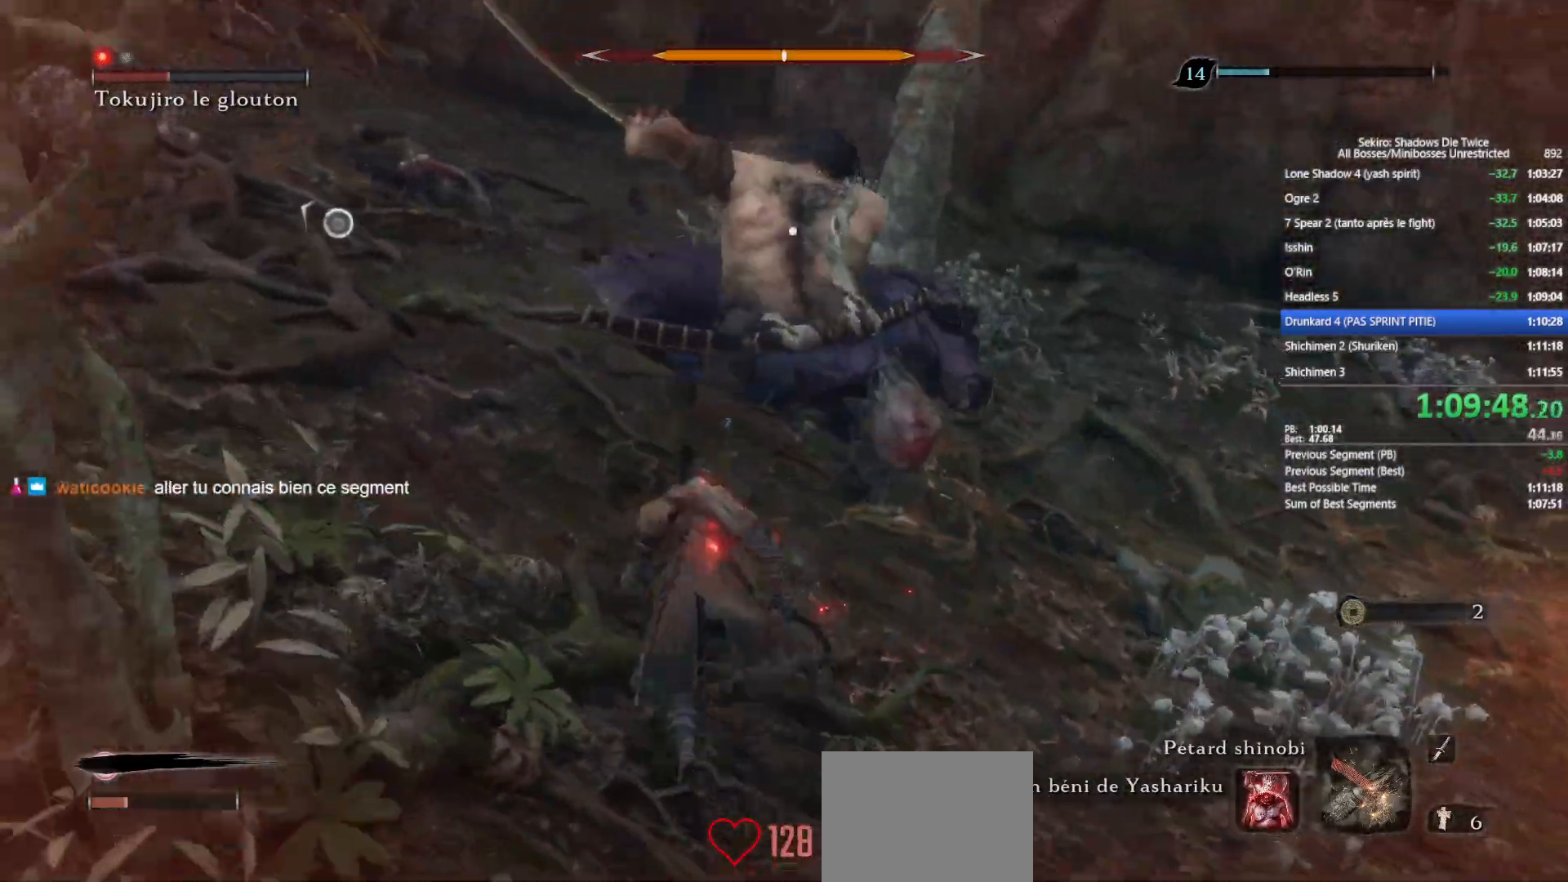
{"buttons": [], "left_stick": "up-left", "right_stick": "center", "events": [[100, "R1", "down"], [200, "R1", "up"]]}
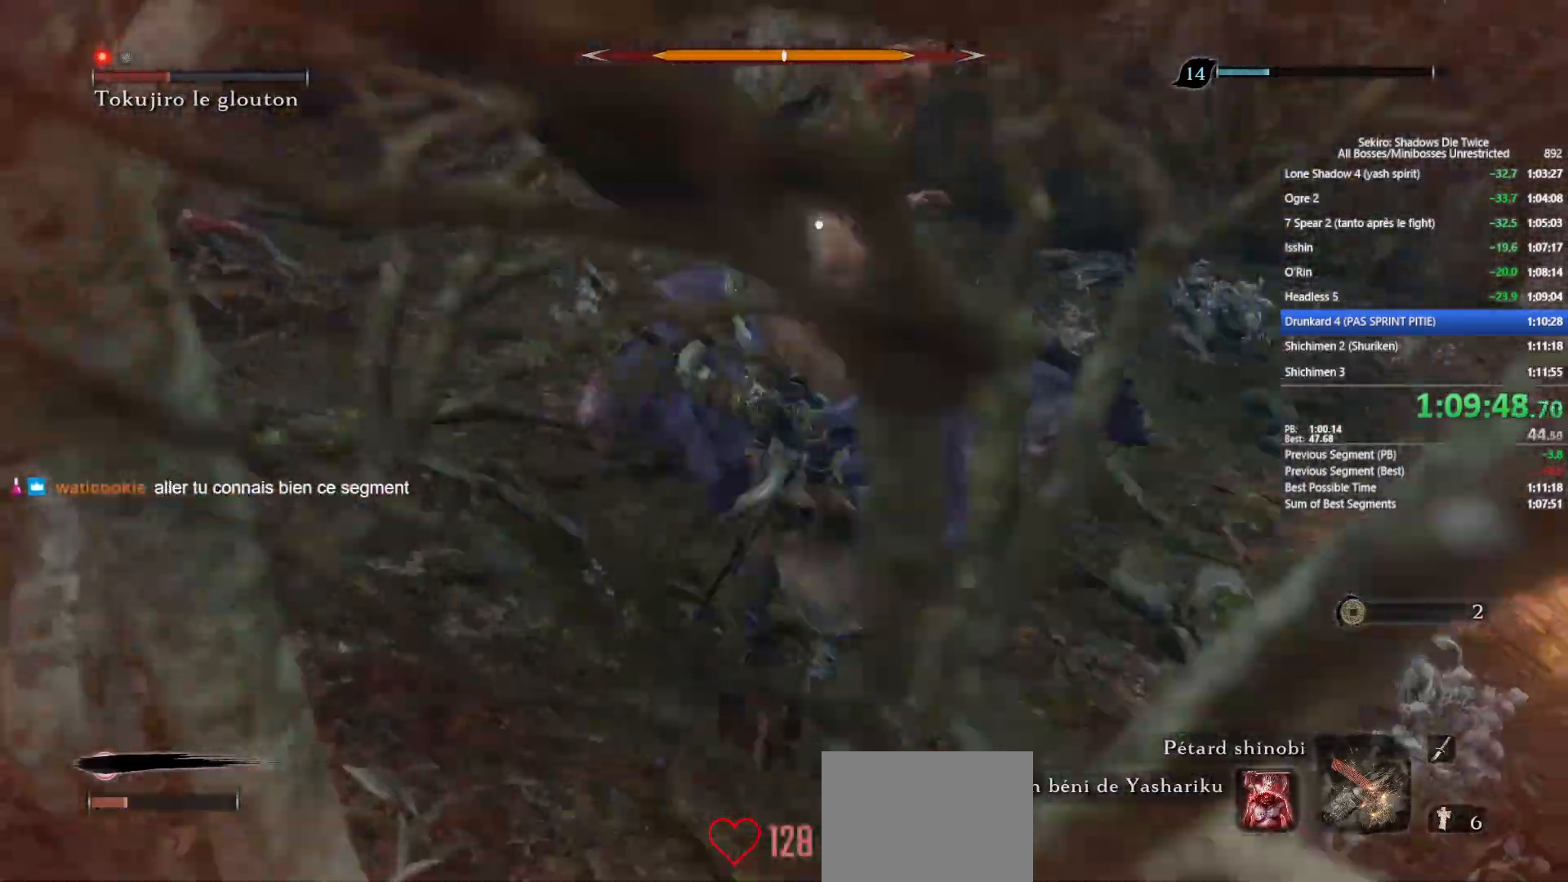
{"buttons": [], "left_stick": "up-left", "right_stick": "center", "events": [[233, "R1", "down"], [317, "R1", "up"]]}
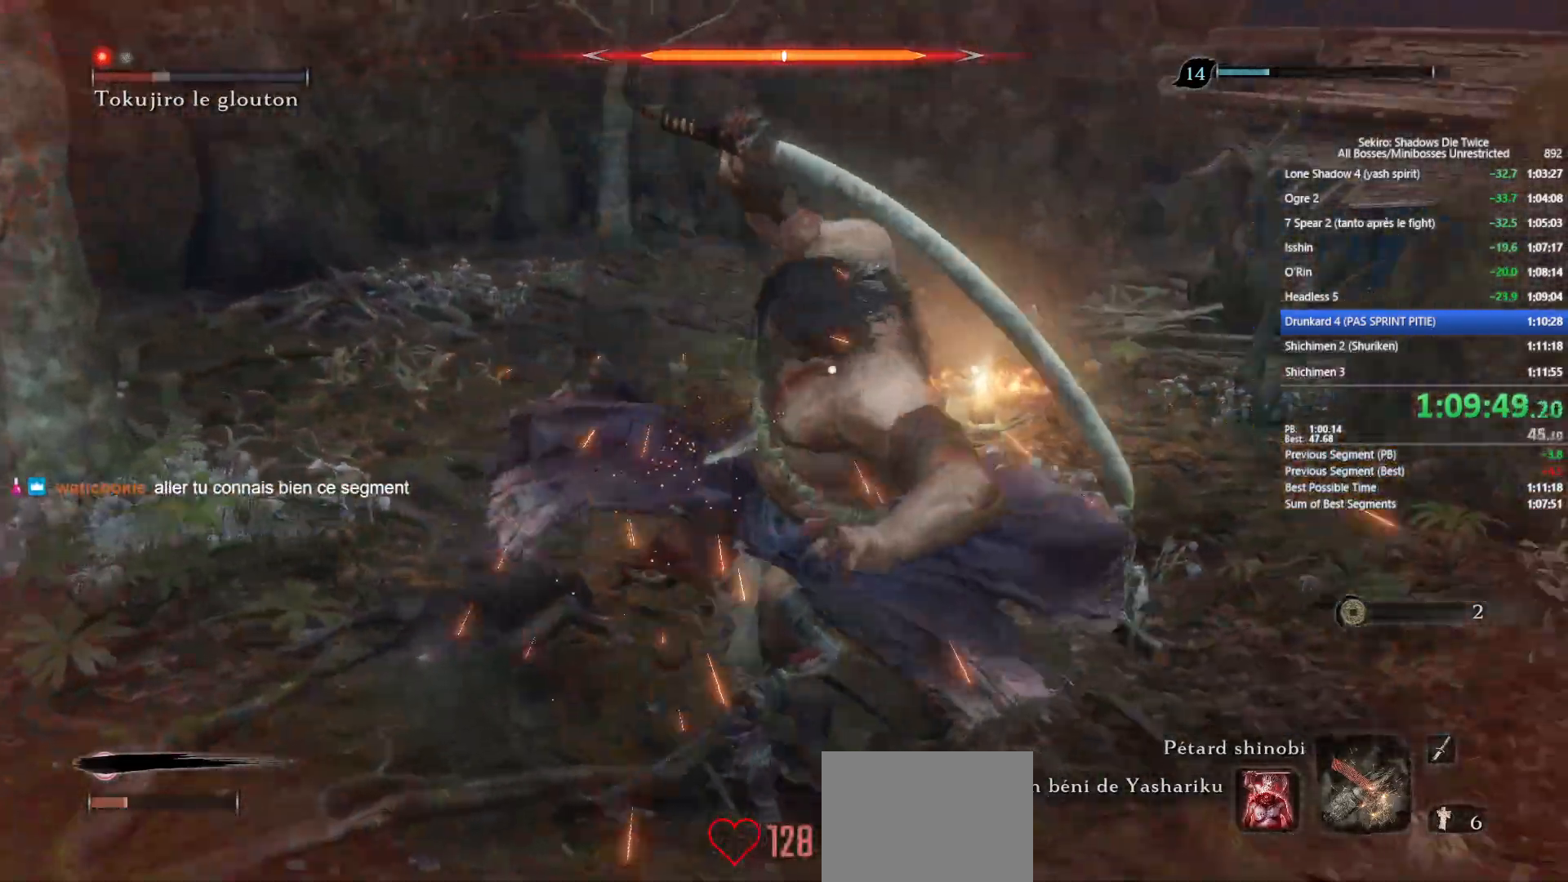
{"buttons": ["B"], "left_stick": "up-left", "right_stick": "center", "events": [[433, "B", "down"]]}
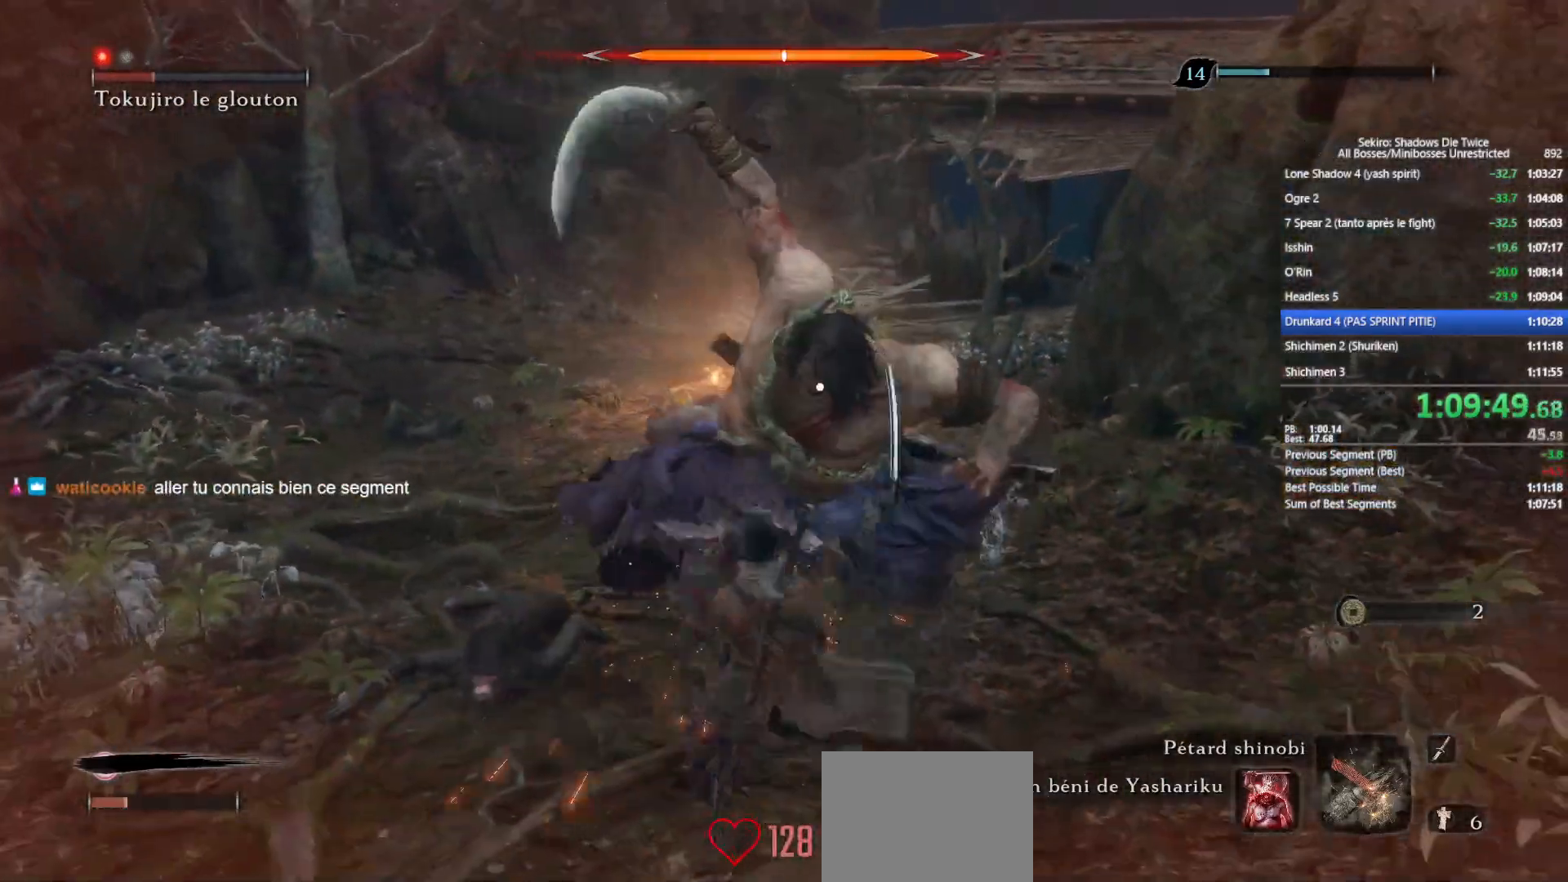
{"buttons": [], "left_stick": "up-left", "right_stick": "center", "events": [[83, "B", "up"]]}
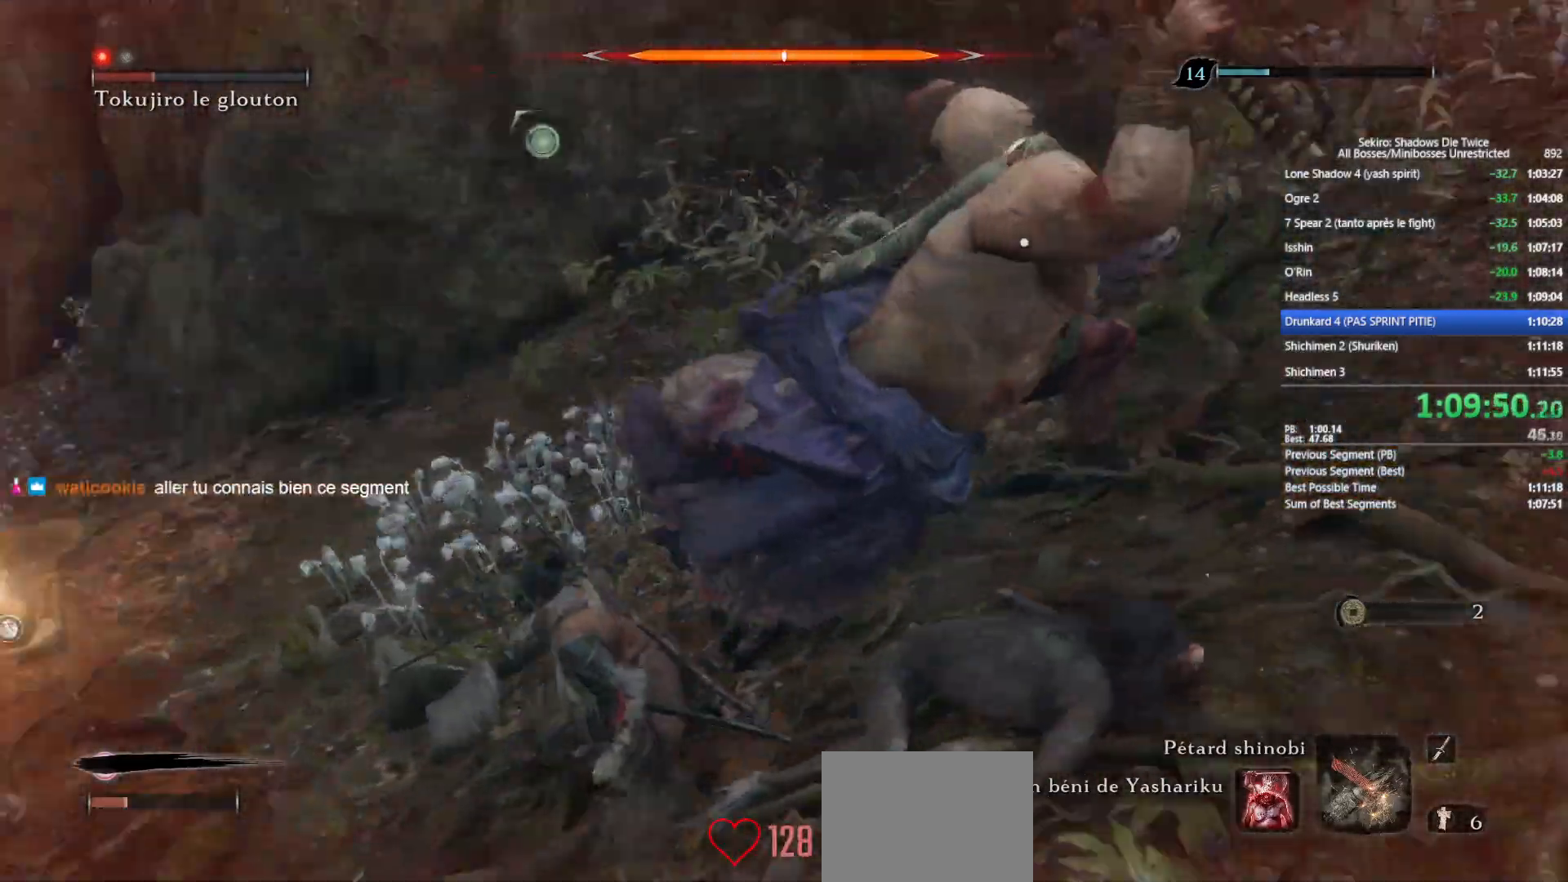
{"buttons": [], "left_stick": "up-left", "right_stick": "center", "events": [[17, "B", "down"], [100, "B", "up"], [200, "B", "down"], [233, "B", "up"]]}
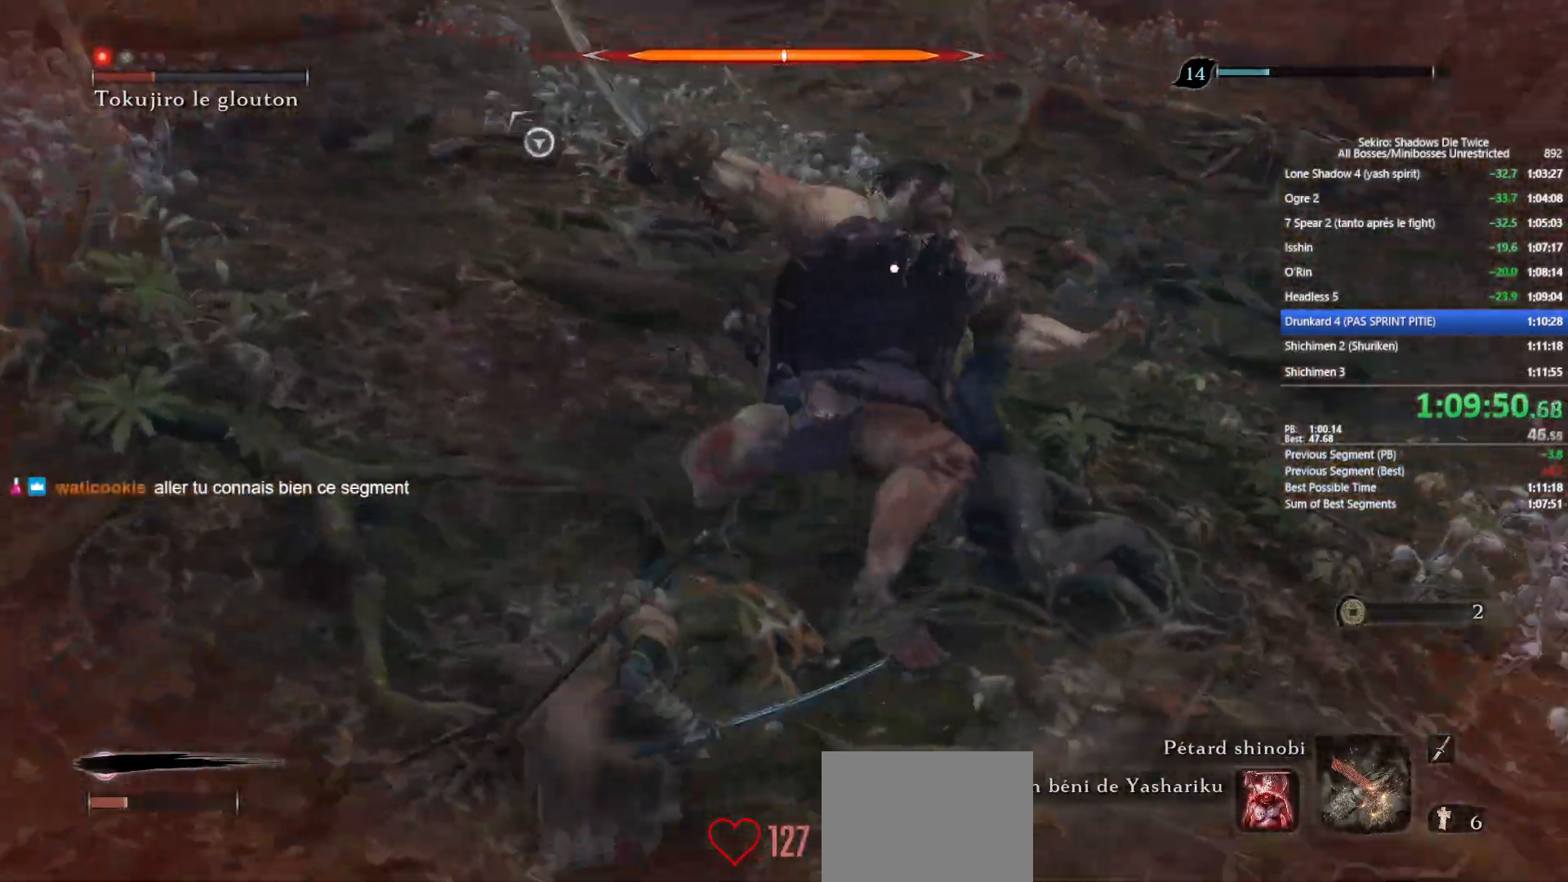
{"buttons": [], "left_stick": "up-left", "right_stick": "center", "events": [[200, "R1", "down"], [300, "R1", "up"]]}
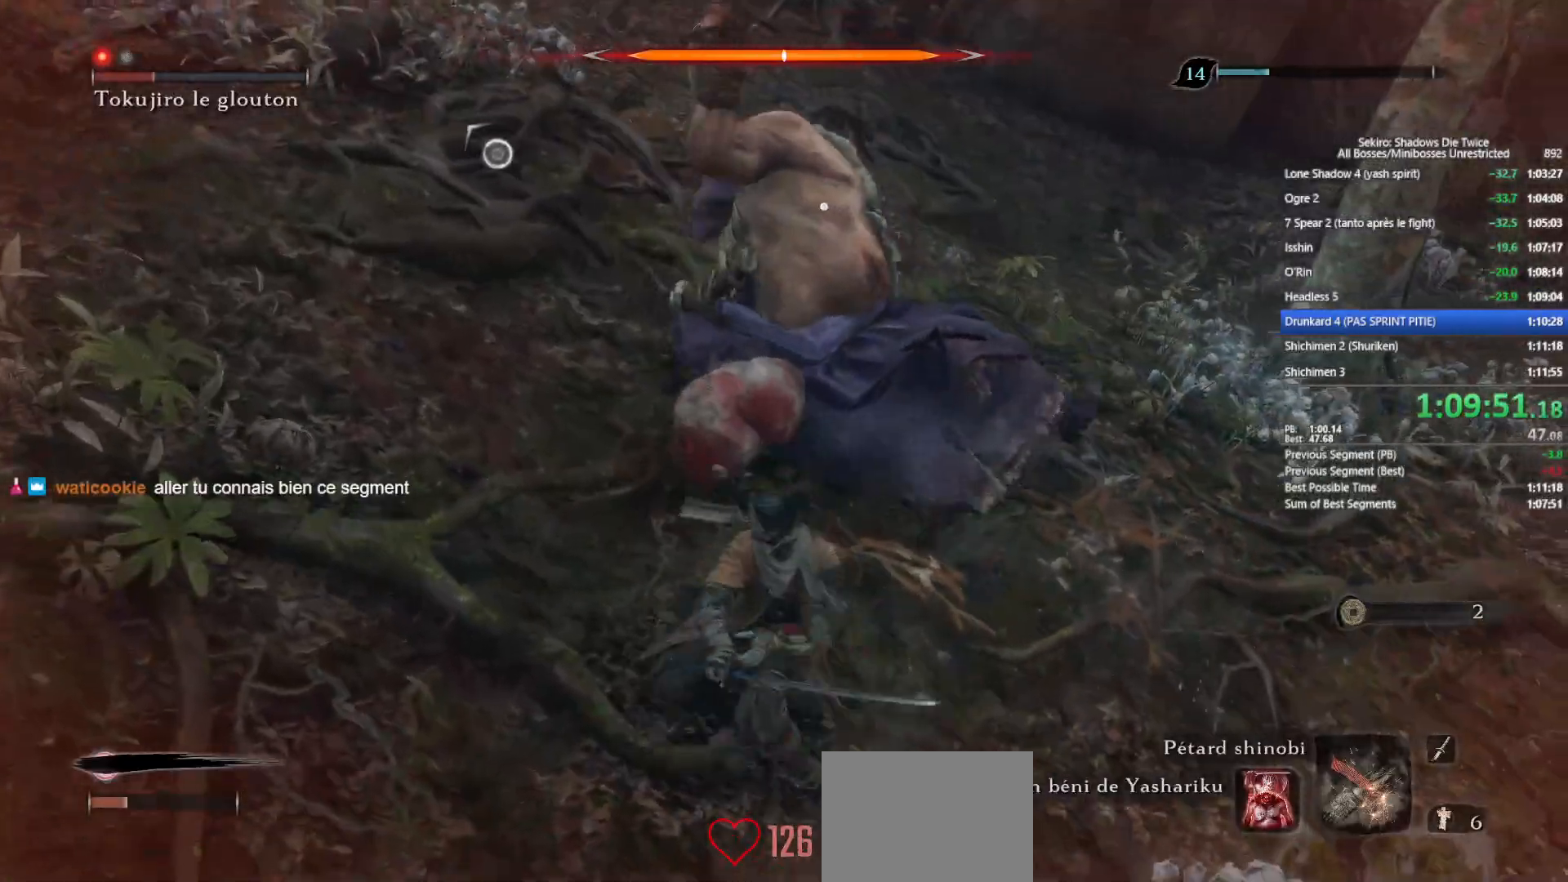
{"buttons": [], "left_stick": "up-left", "right_stick": "center", "events": [[400, "R1", "down"], [500, "R1", "up"]]}
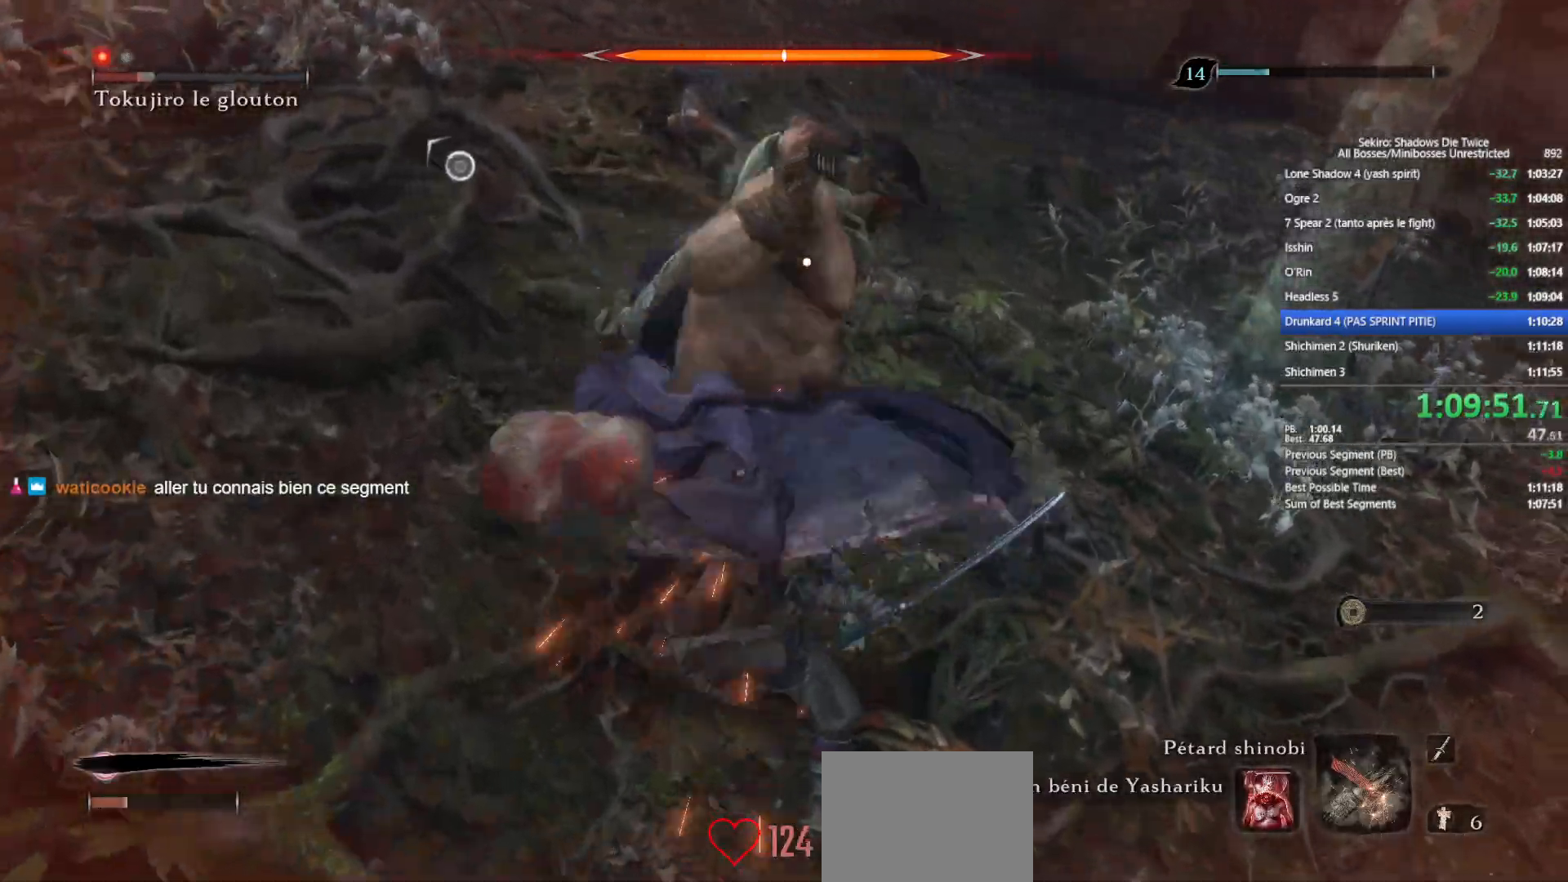
{"buttons": [], "left_stick": "up-left", "right_stick": "center", "events": []}
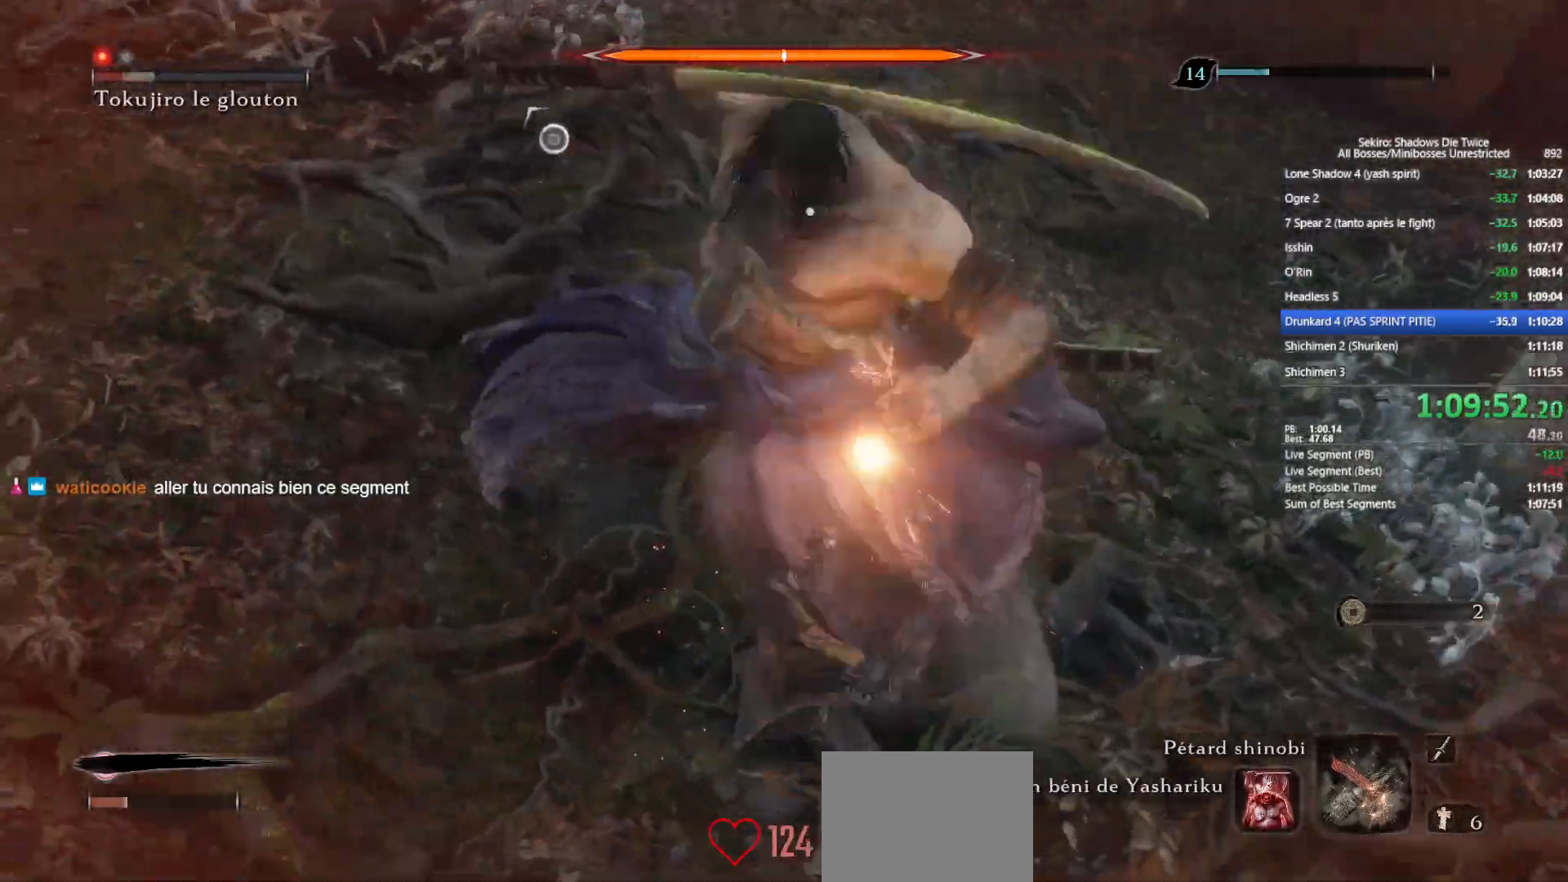
{"buttons": [], "left_stick": "up-left", "right_stick": "center", "events": []}